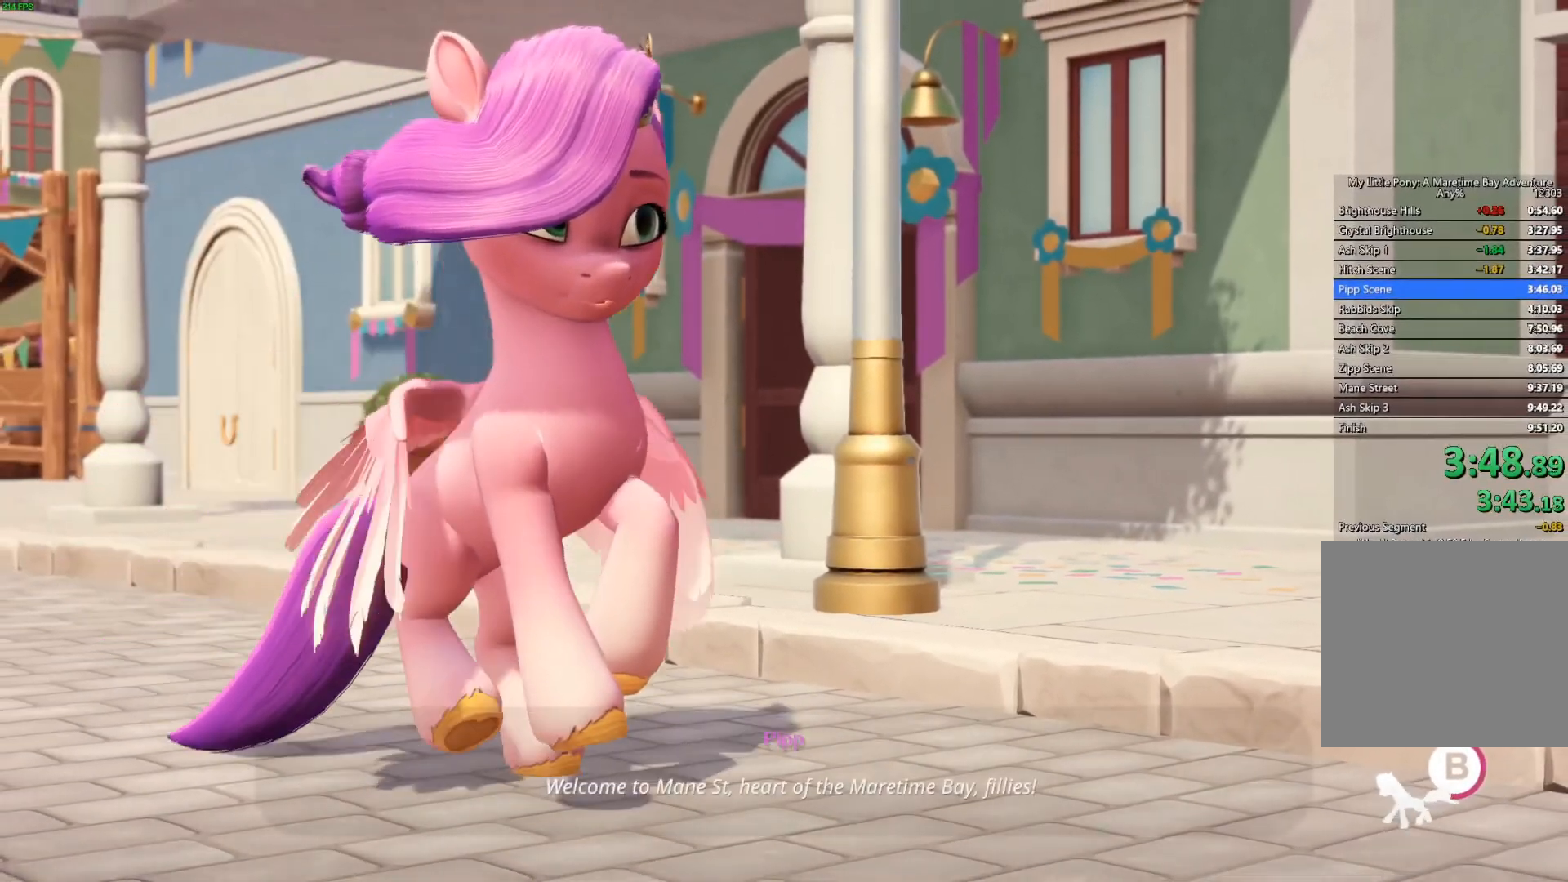
Gameplay with a controller (Xbox layout); each line is a JSON object with the inputs held at the frame after it. "button_events" lists button changes between this image and that frame as [ms after this image, input, new state], when the widget could be followed in between (sticks are given only as held states).
{"buttons": ["B"], "left_stick": "center", "right_stick": "center", "button_events": []}
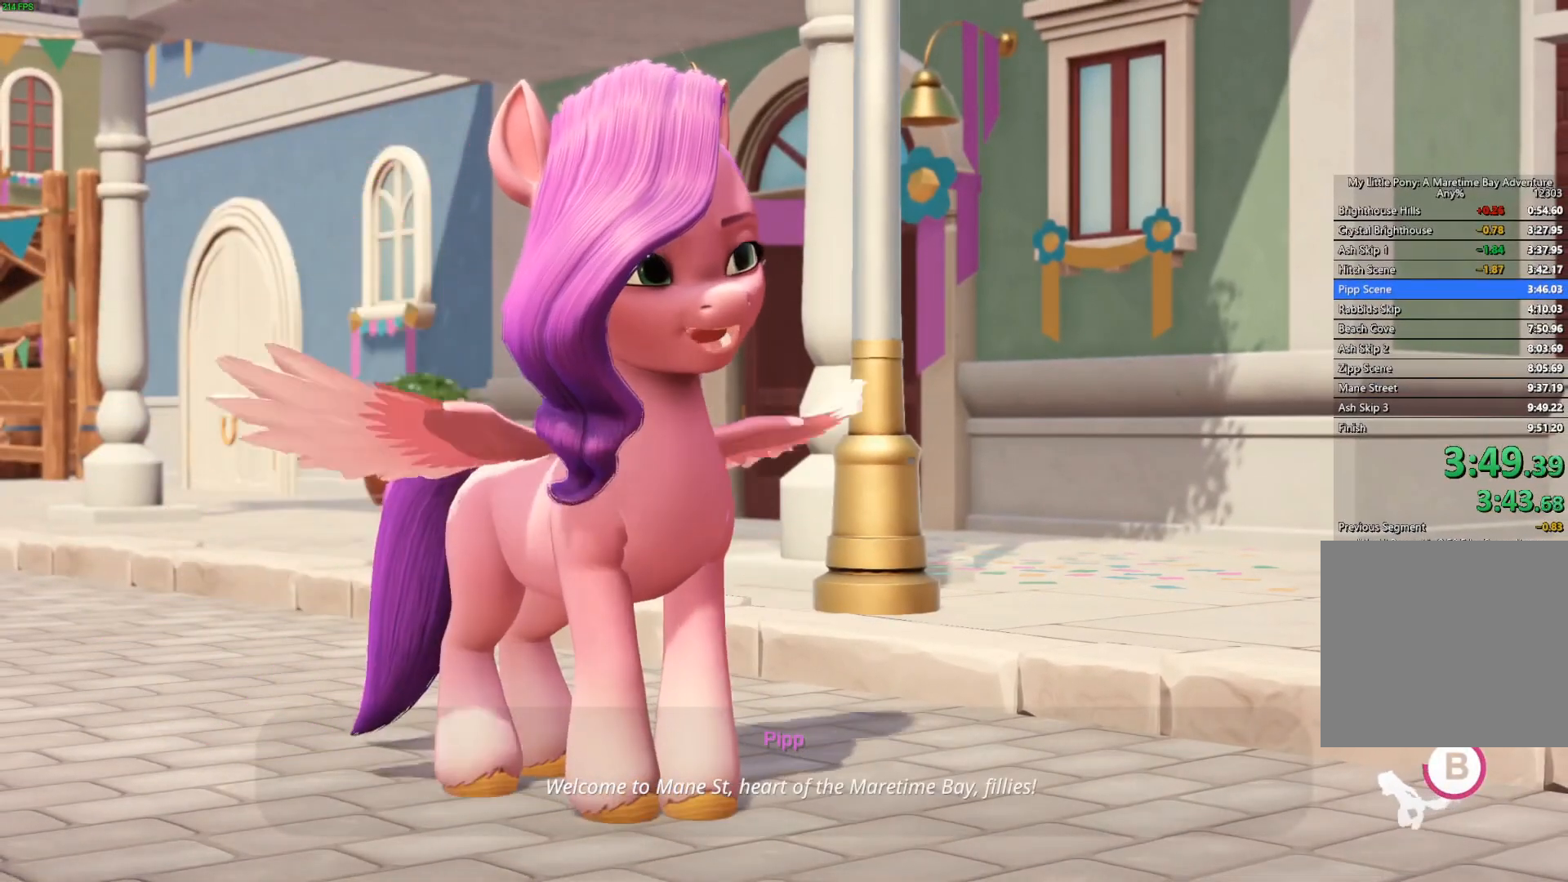
{"buttons": ["B"], "left_stick": "left", "right_stick": "center", "button_events": []}
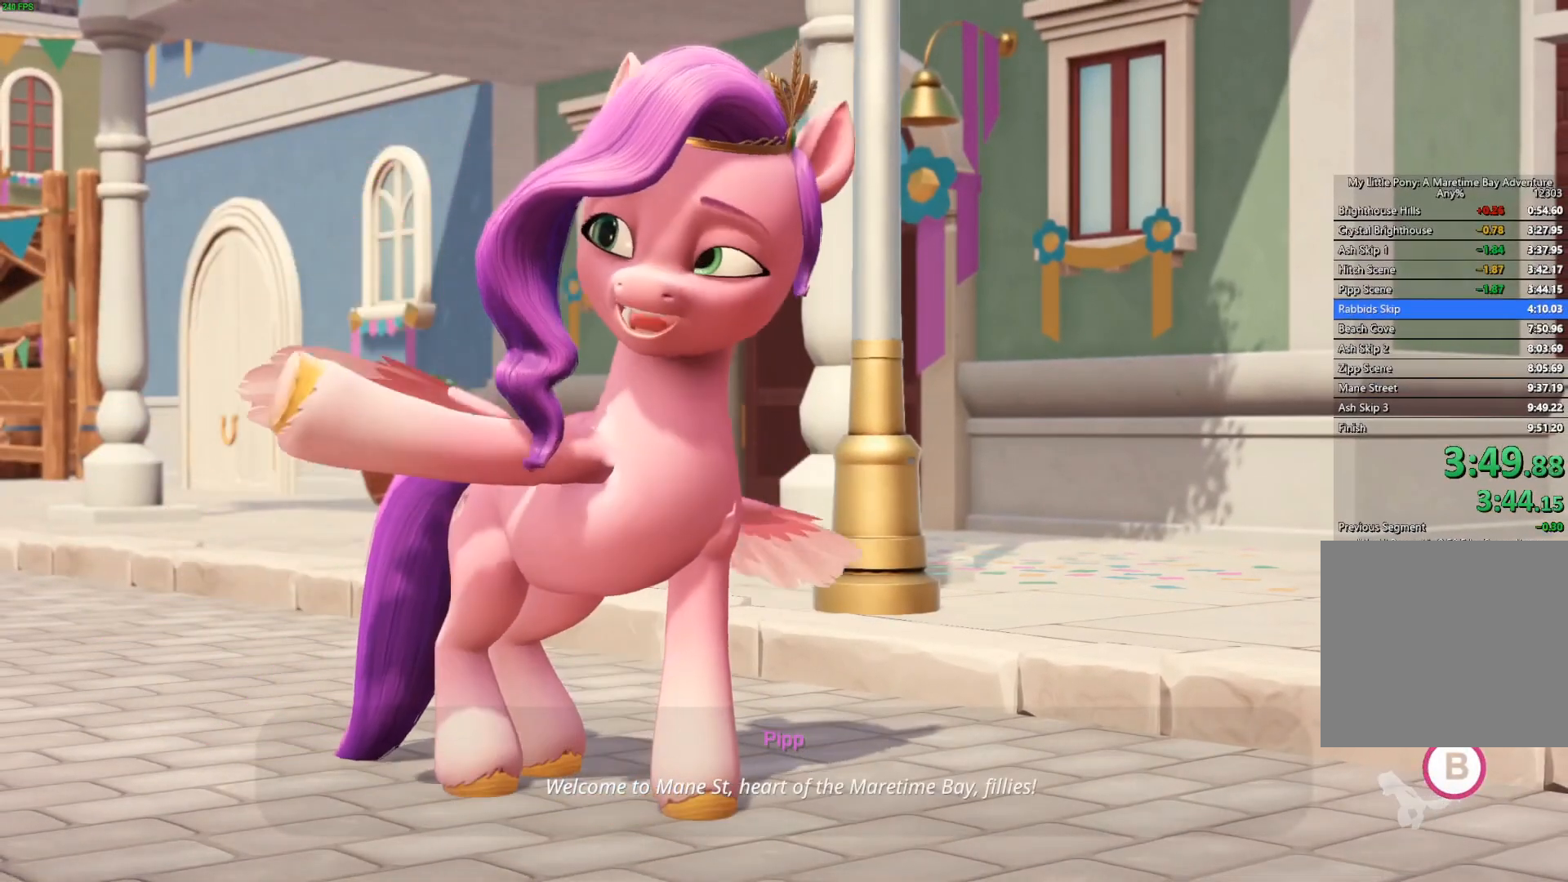
{"buttons": ["B"], "left_stick": "left", "right_stick": "center", "button_events": []}
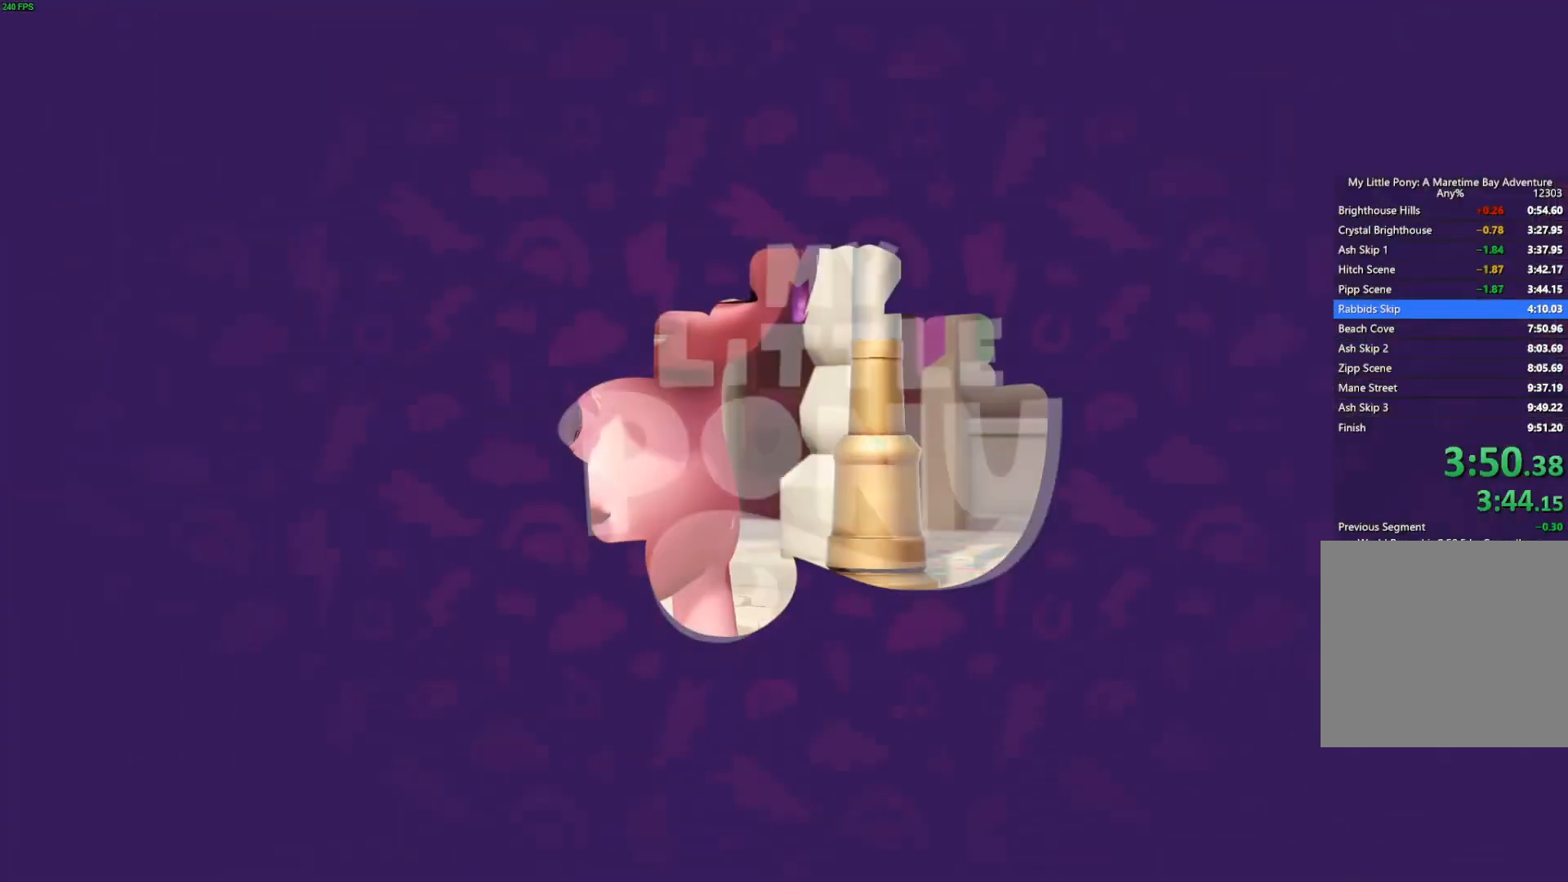
{"buttons": ["B"], "left_stick": "left", "right_stick": "center", "button_events": []}
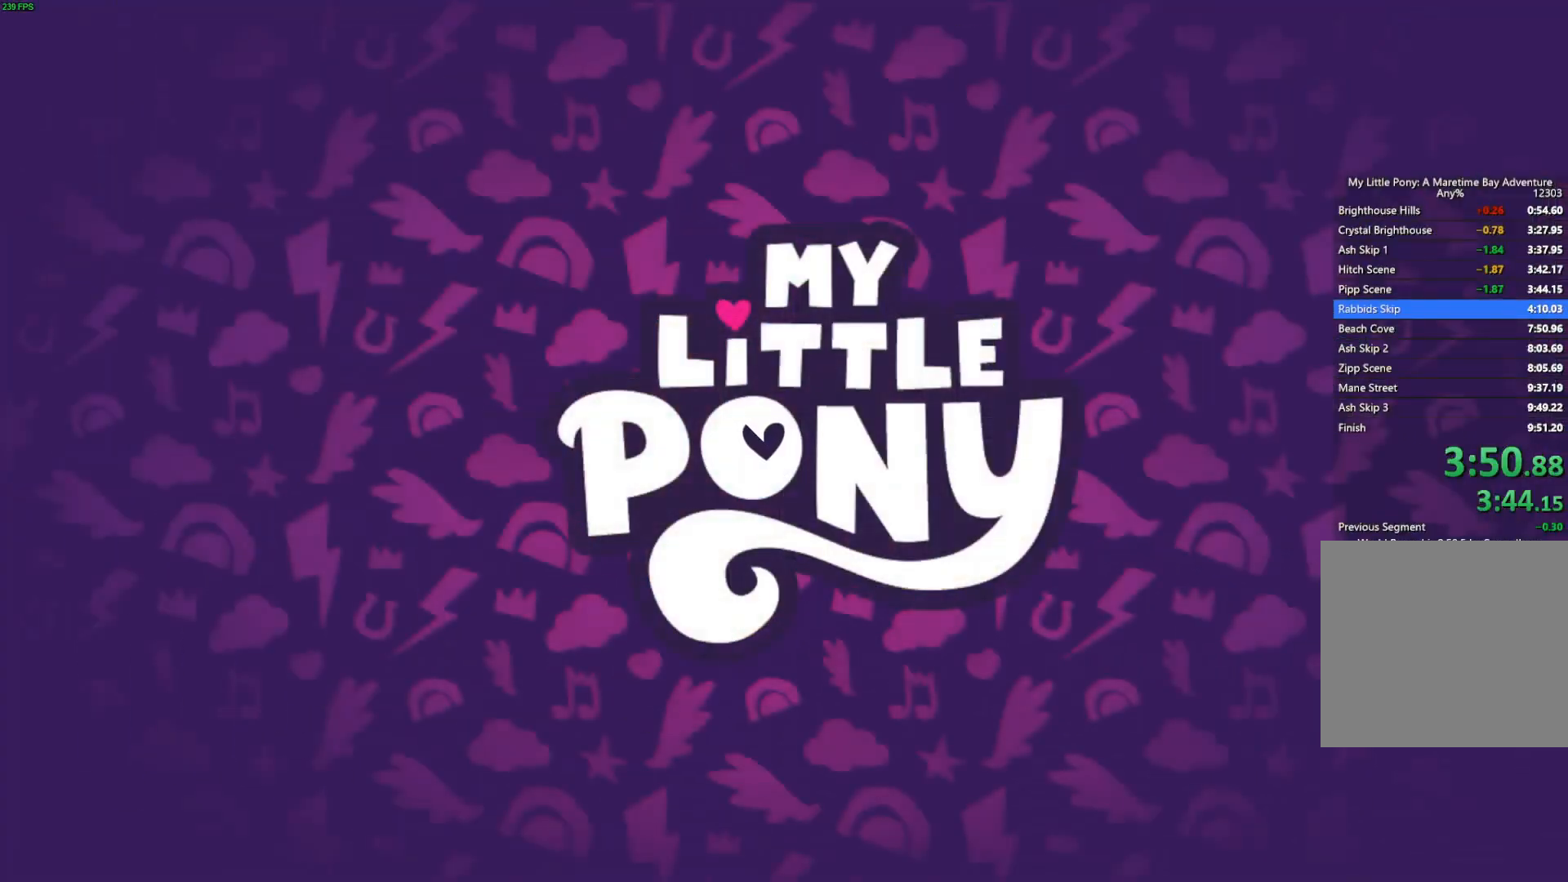
{"buttons": [], "left_stick": "left", "right_stick": "center", "button_events": [[17, "B", "up"]]}
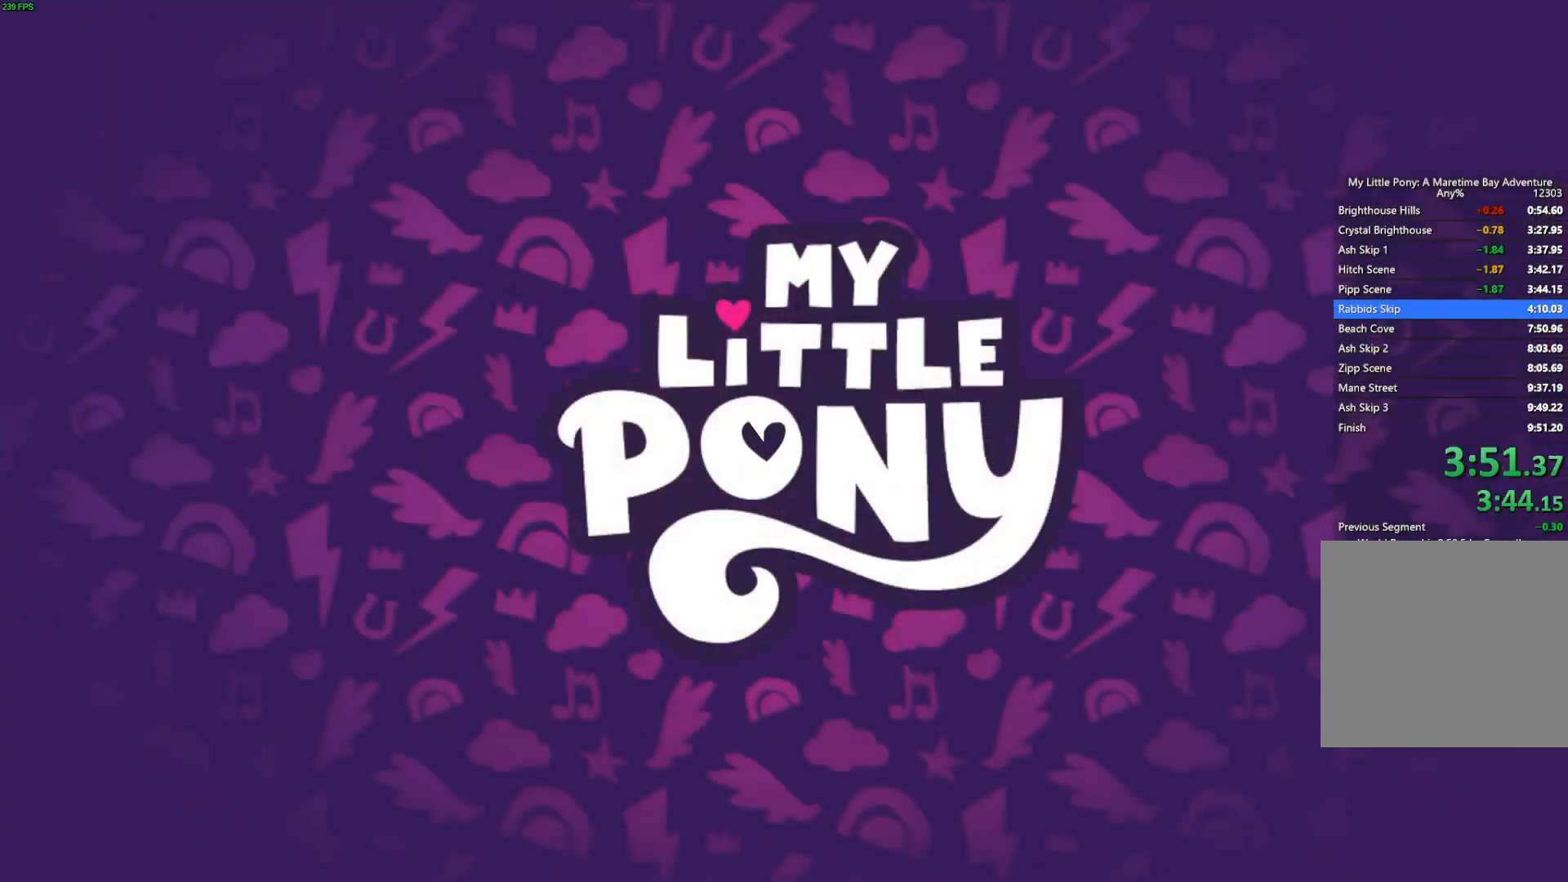
{"buttons": [], "left_stick": "left", "right_stick": "center", "button_events": []}
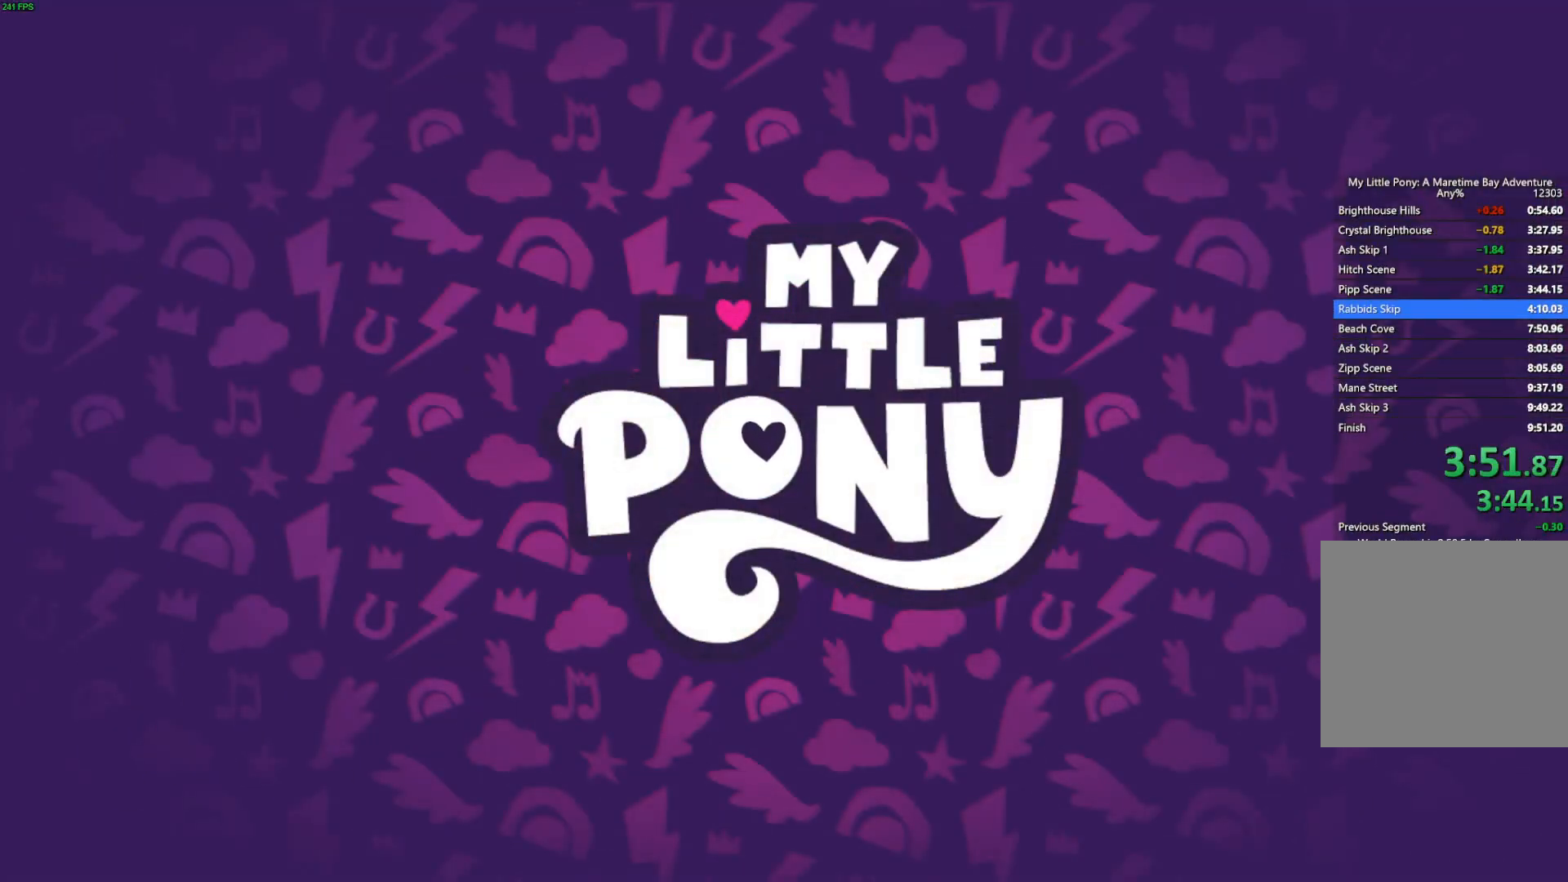
{"buttons": [], "left_stick": "left", "right_stick": "center", "button_events": []}
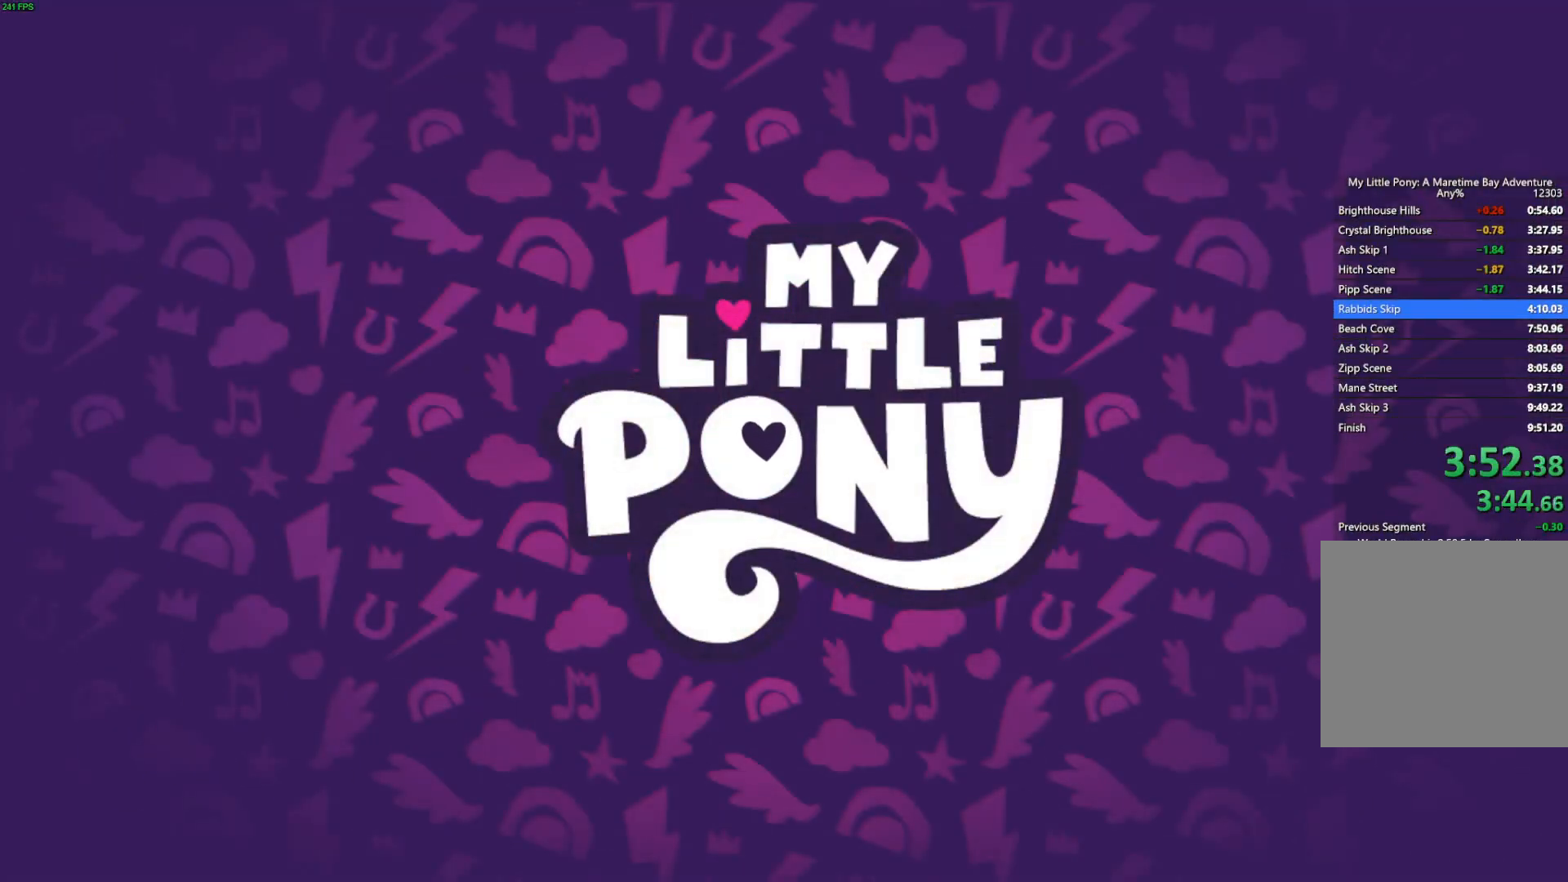
{"buttons": [], "left_stick": "left", "right_stick": "center", "button_events": []}
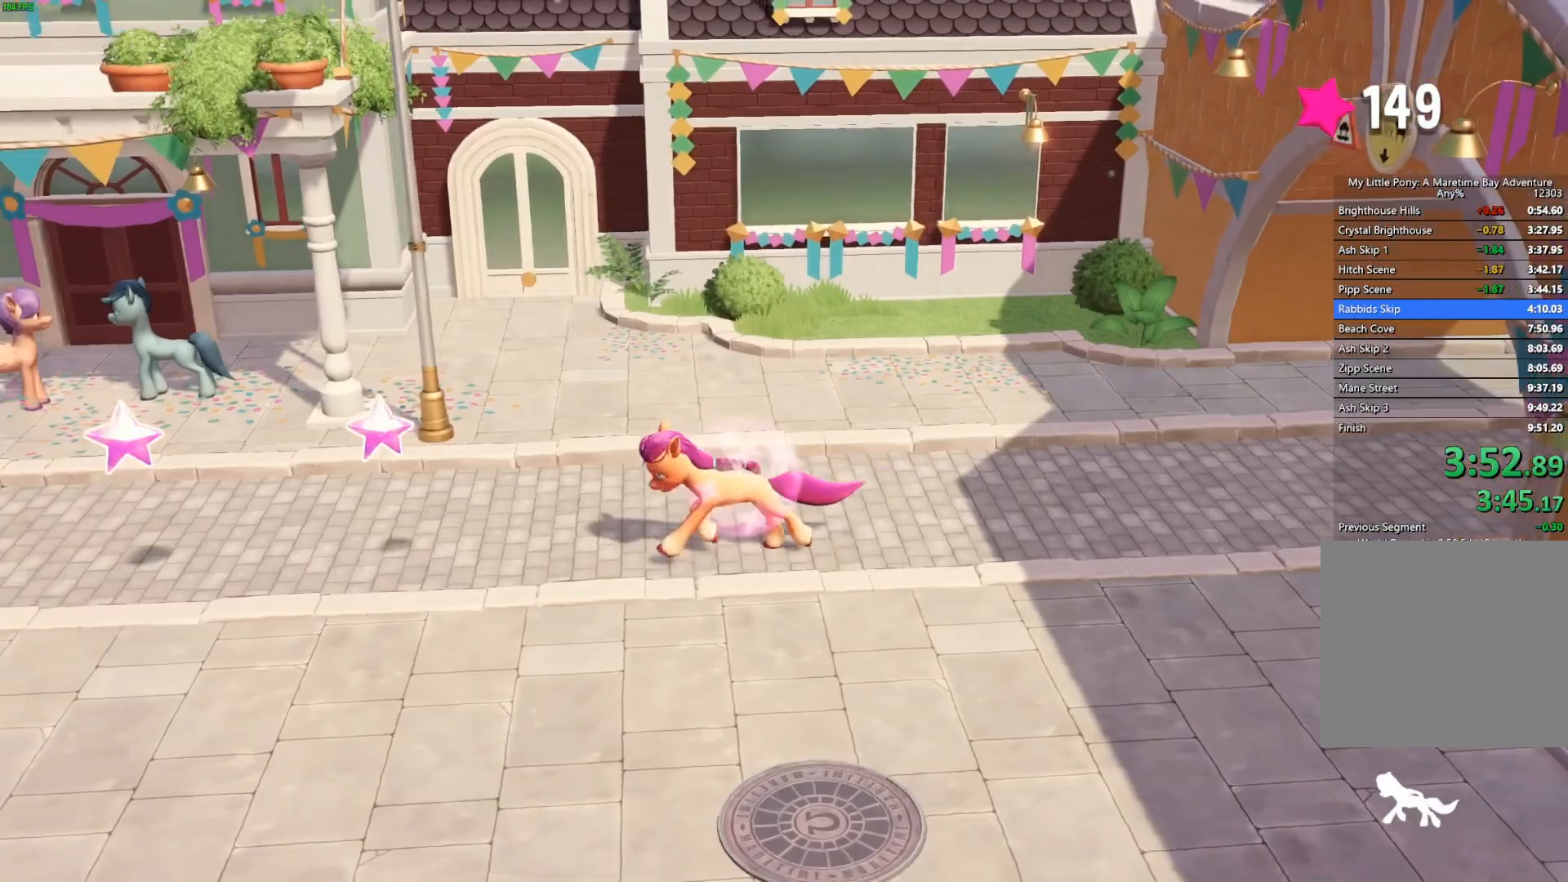
{"buttons": [], "left_stick": "left", "right_stick": "center", "button_events": []}
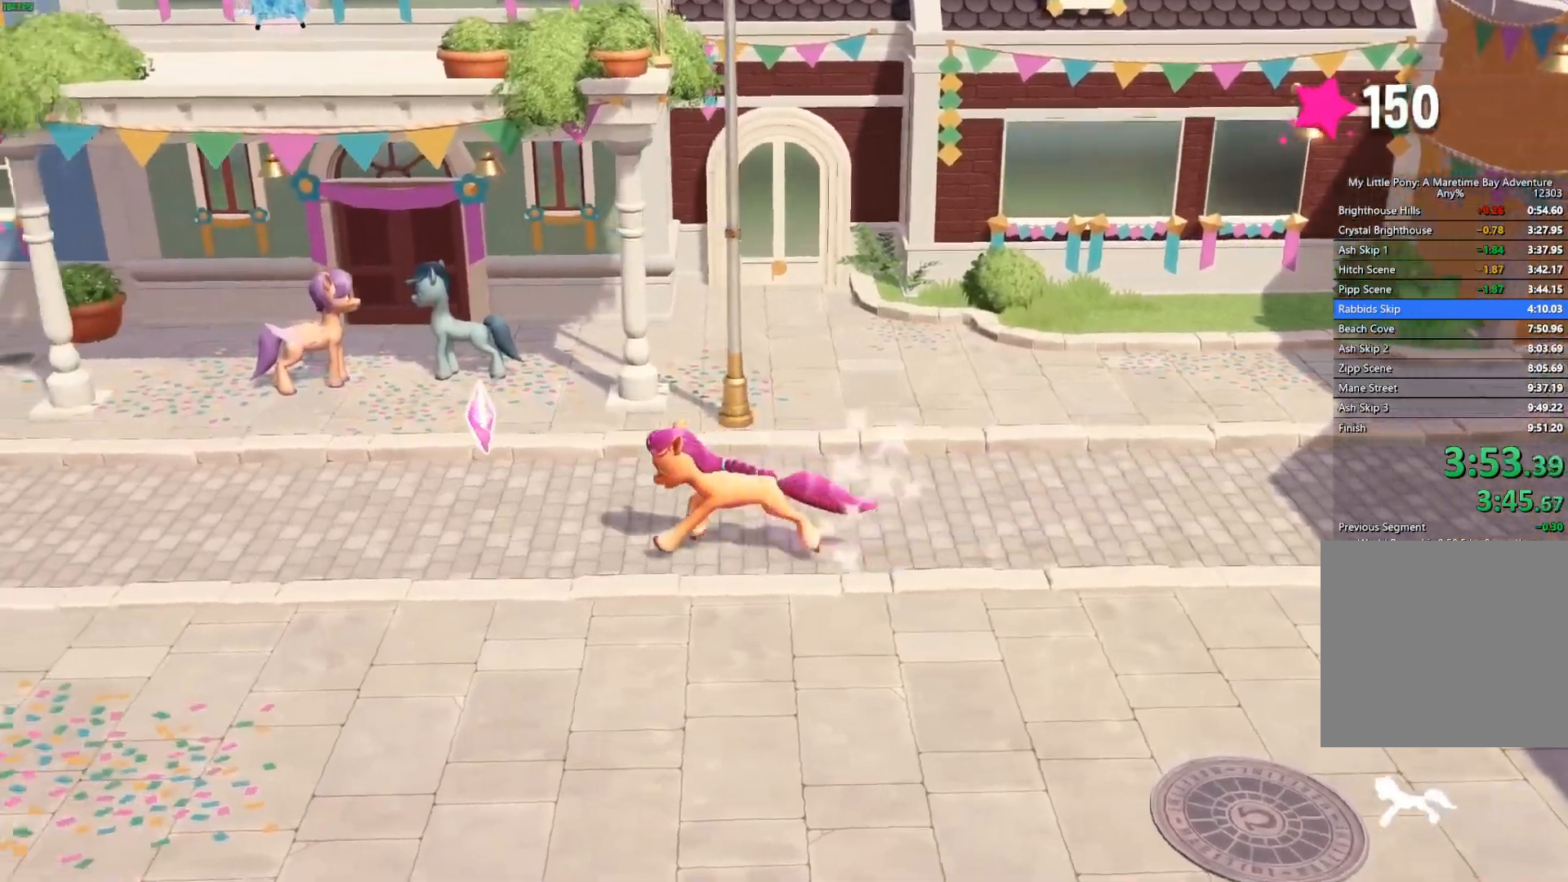
{"buttons": [], "left_stick": "left", "right_stick": "center", "button_events": []}
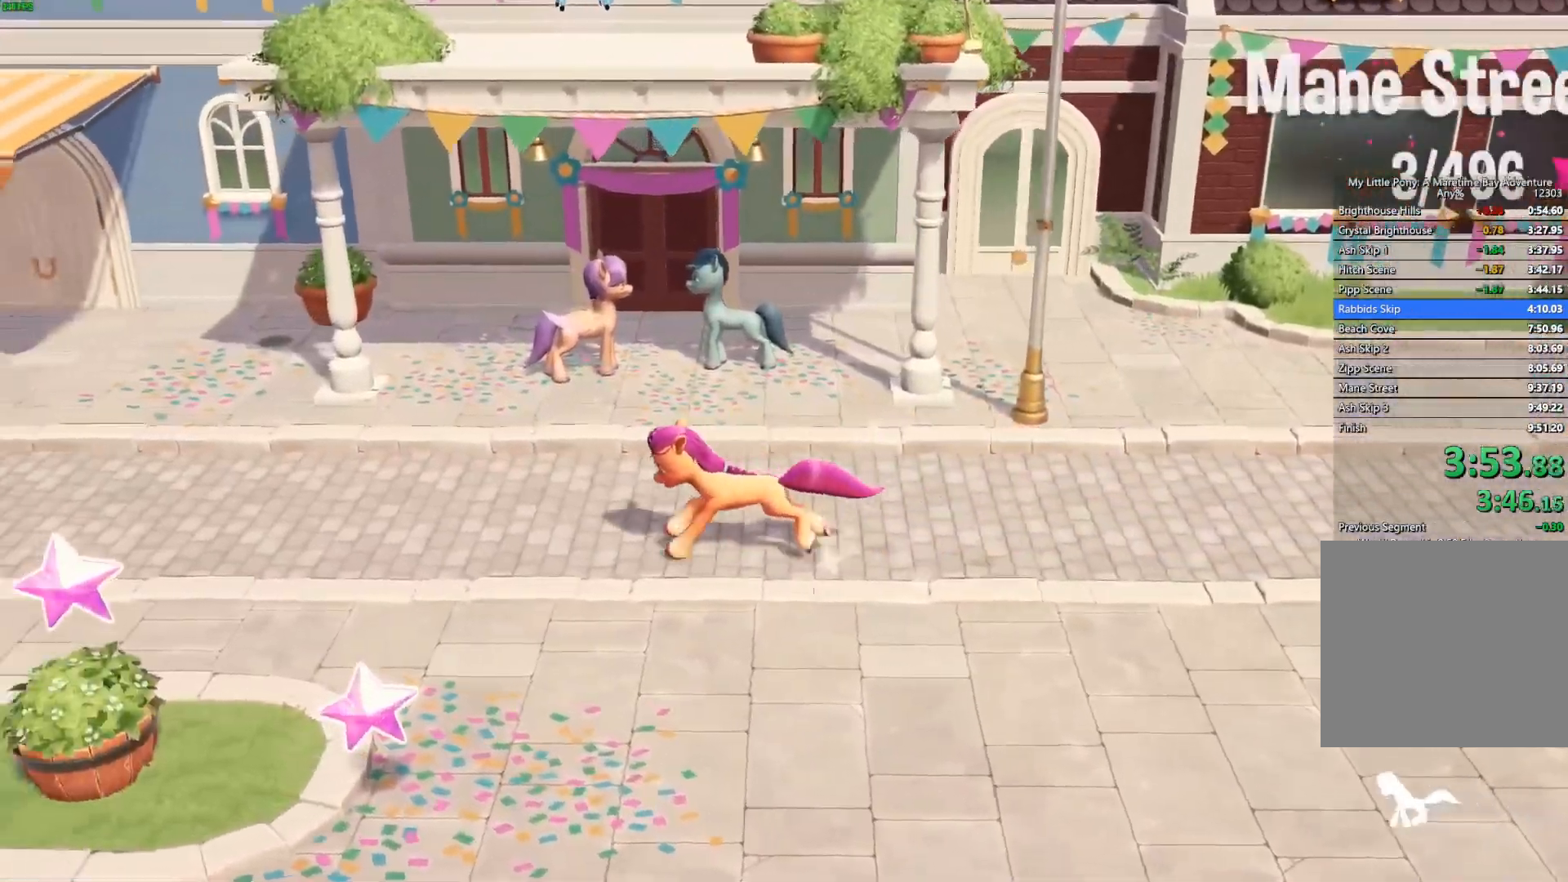
{"buttons": [], "left_stick": "left", "right_stick": "center", "button_events": []}
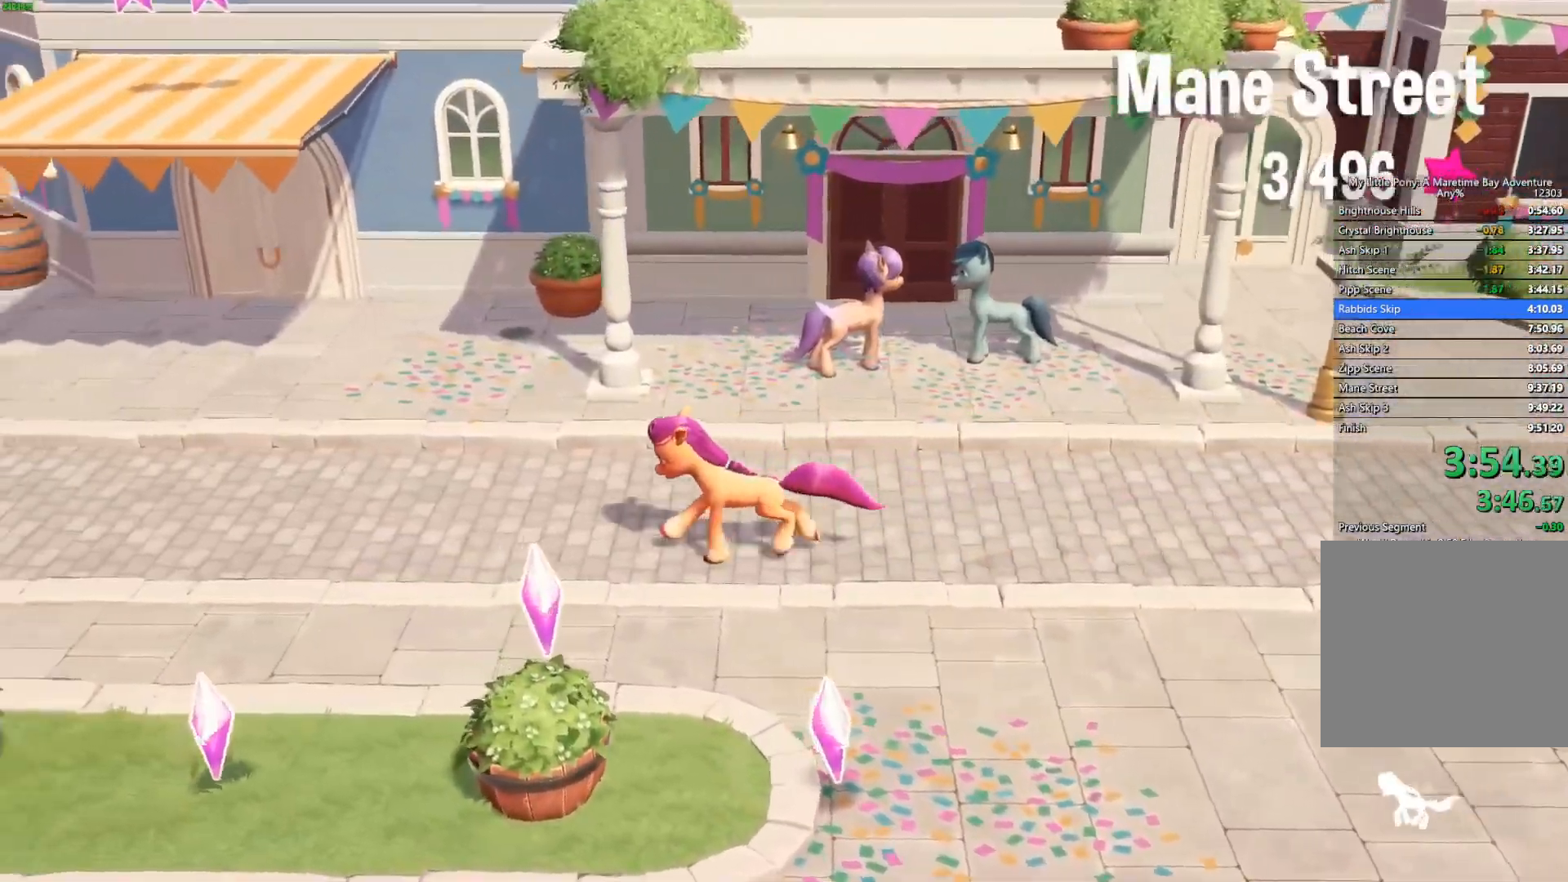
{"buttons": [], "left_stick": "left", "right_stick": "center", "button_events": []}
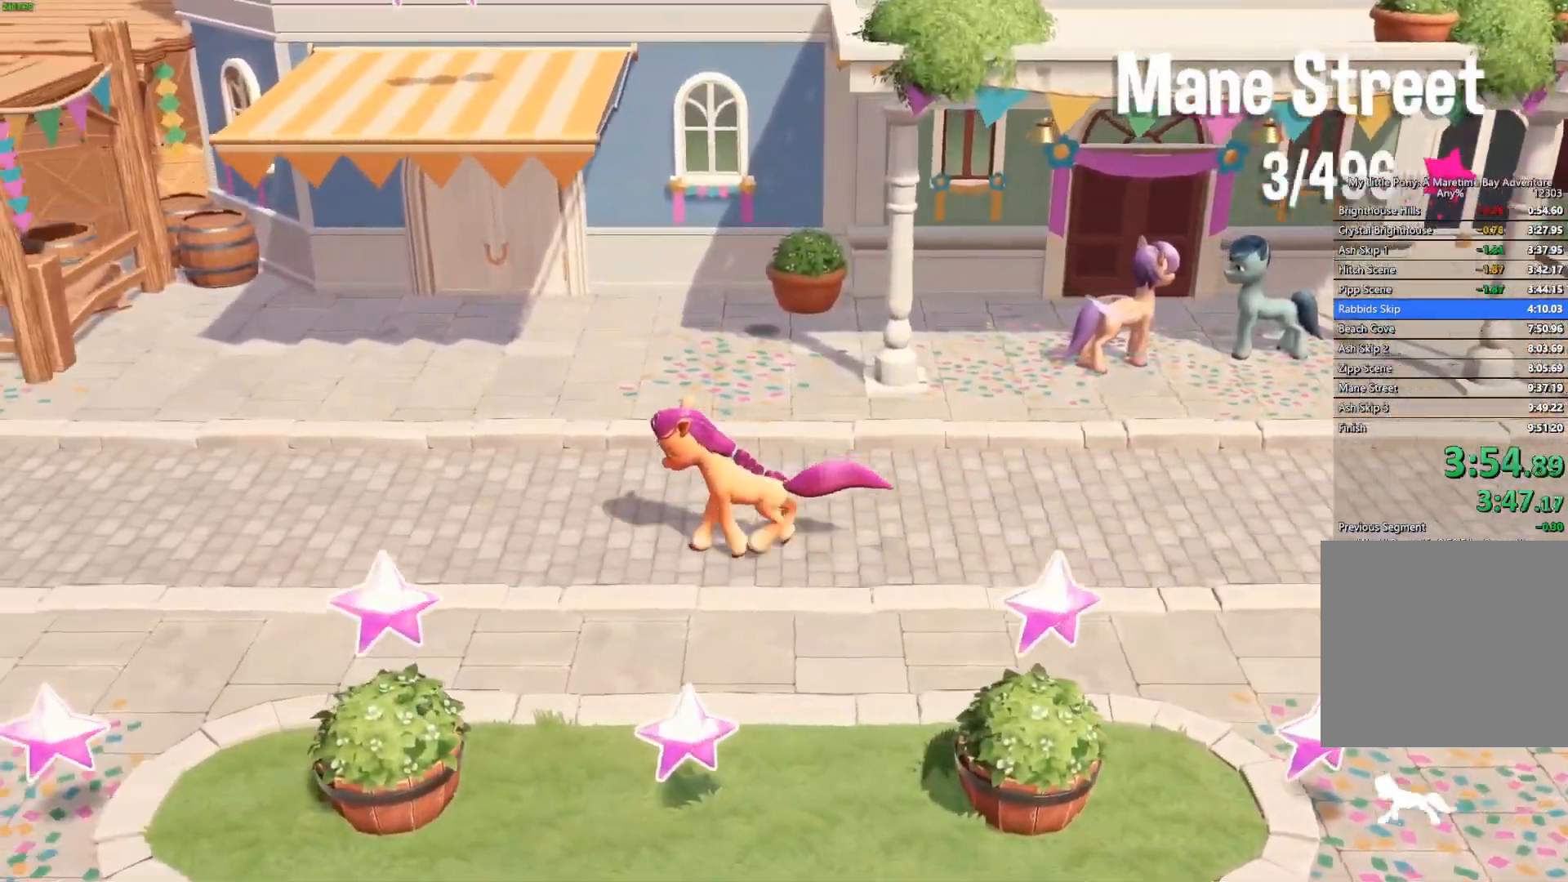
{"buttons": [], "left_stick": "left", "right_stick": "center", "button_events": []}
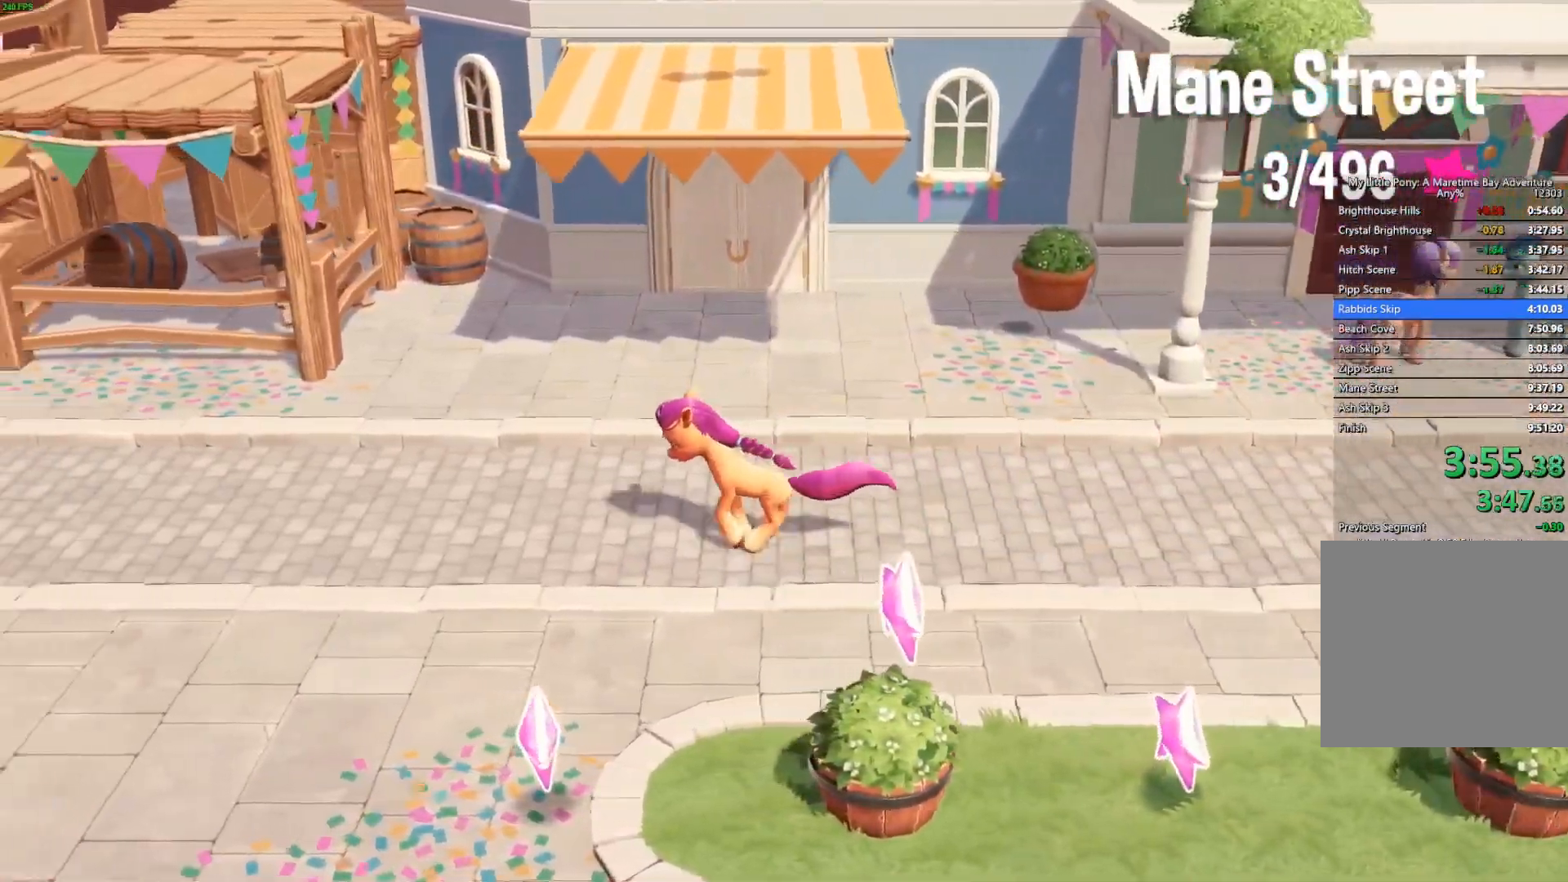
{"buttons": [], "left_stick": "left", "right_stick": "center", "button_events": []}
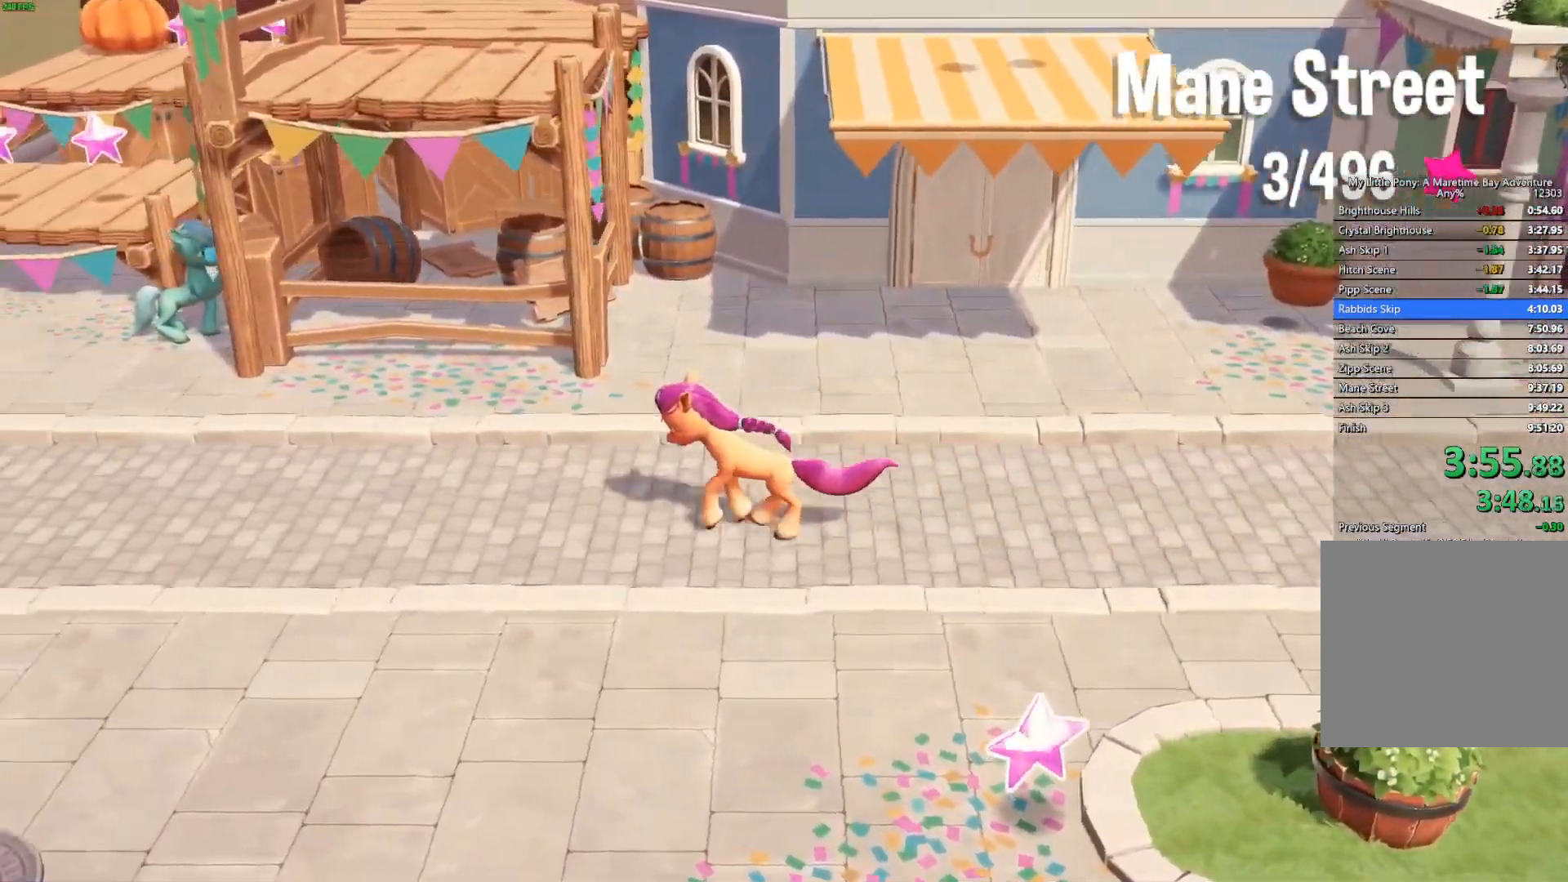
{"buttons": [], "left_stick": "left", "right_stick": "center", "button_events": []}
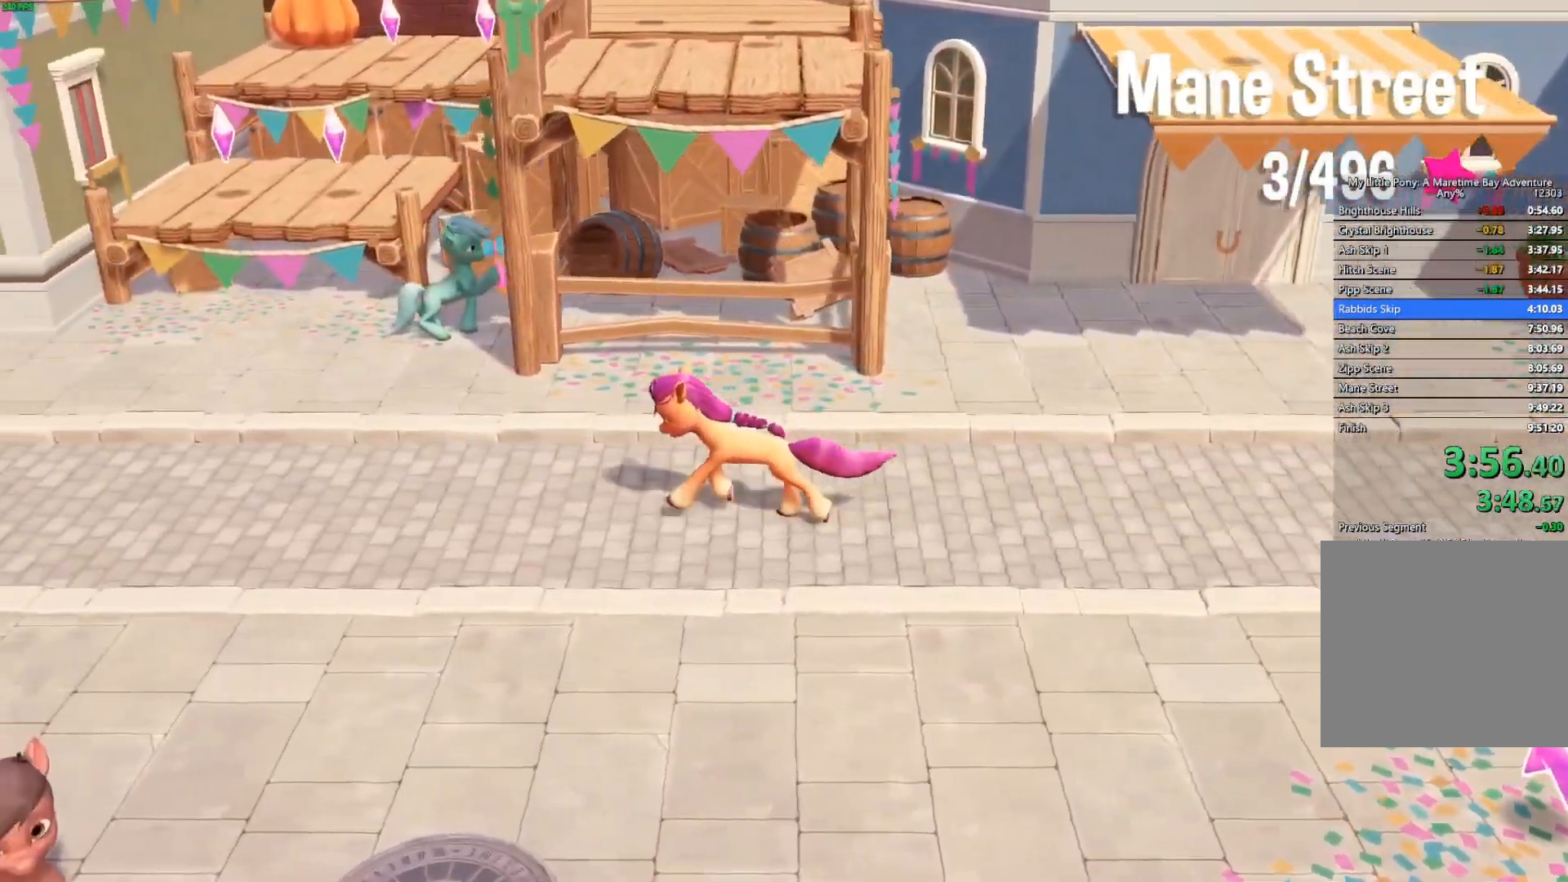
{"buttons": [], "left_stick": "left", "right_stick": "center", "button_events": []}
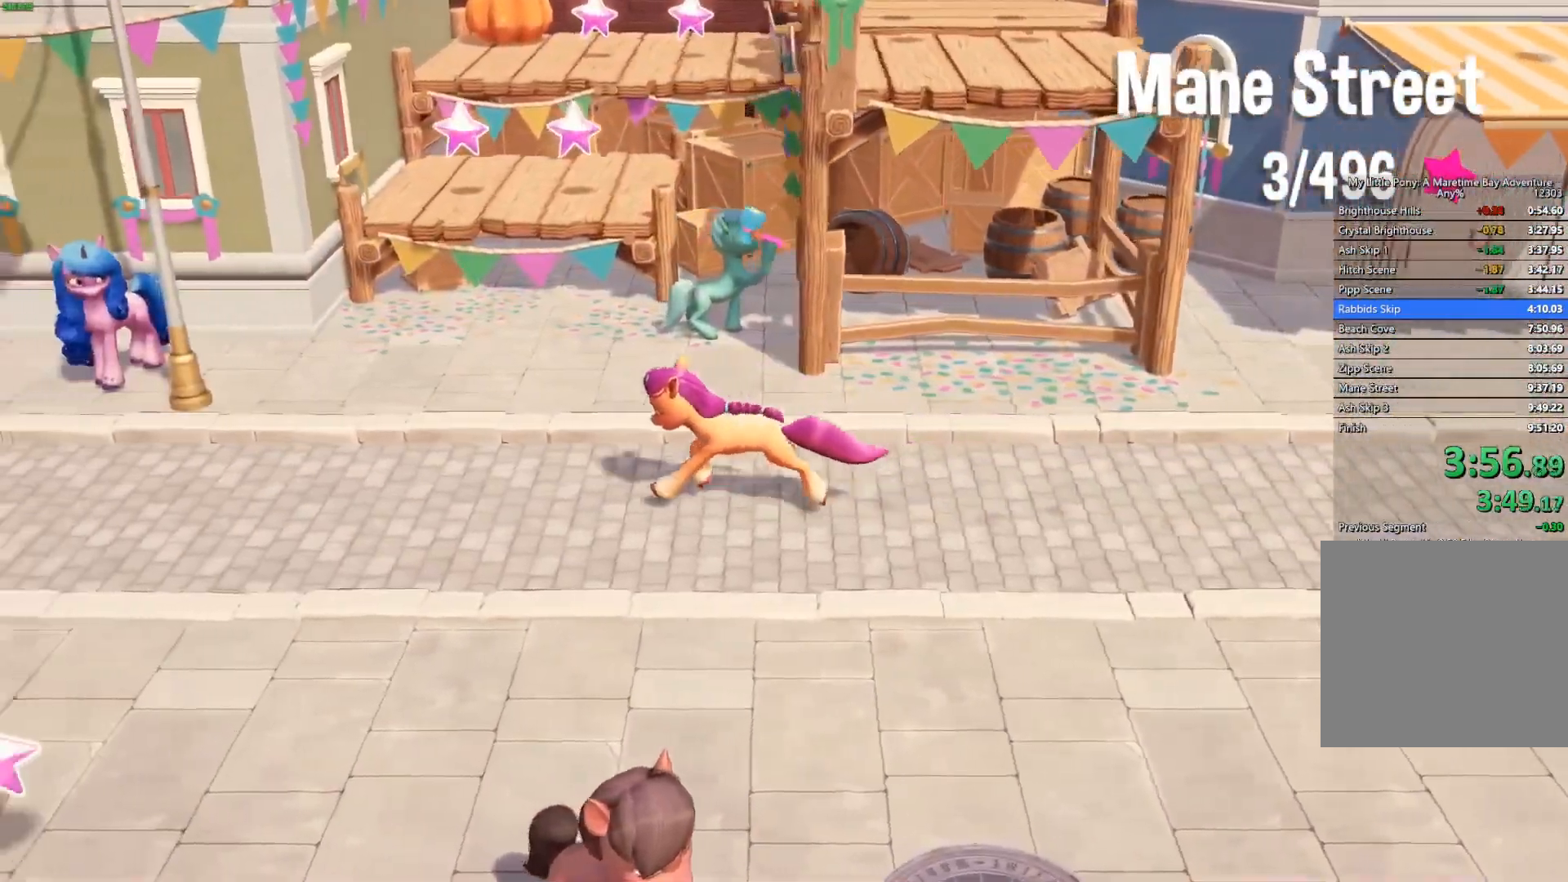
{"buttons": [], "left_stick": "left", "right_stick": "center", "button_events": []}
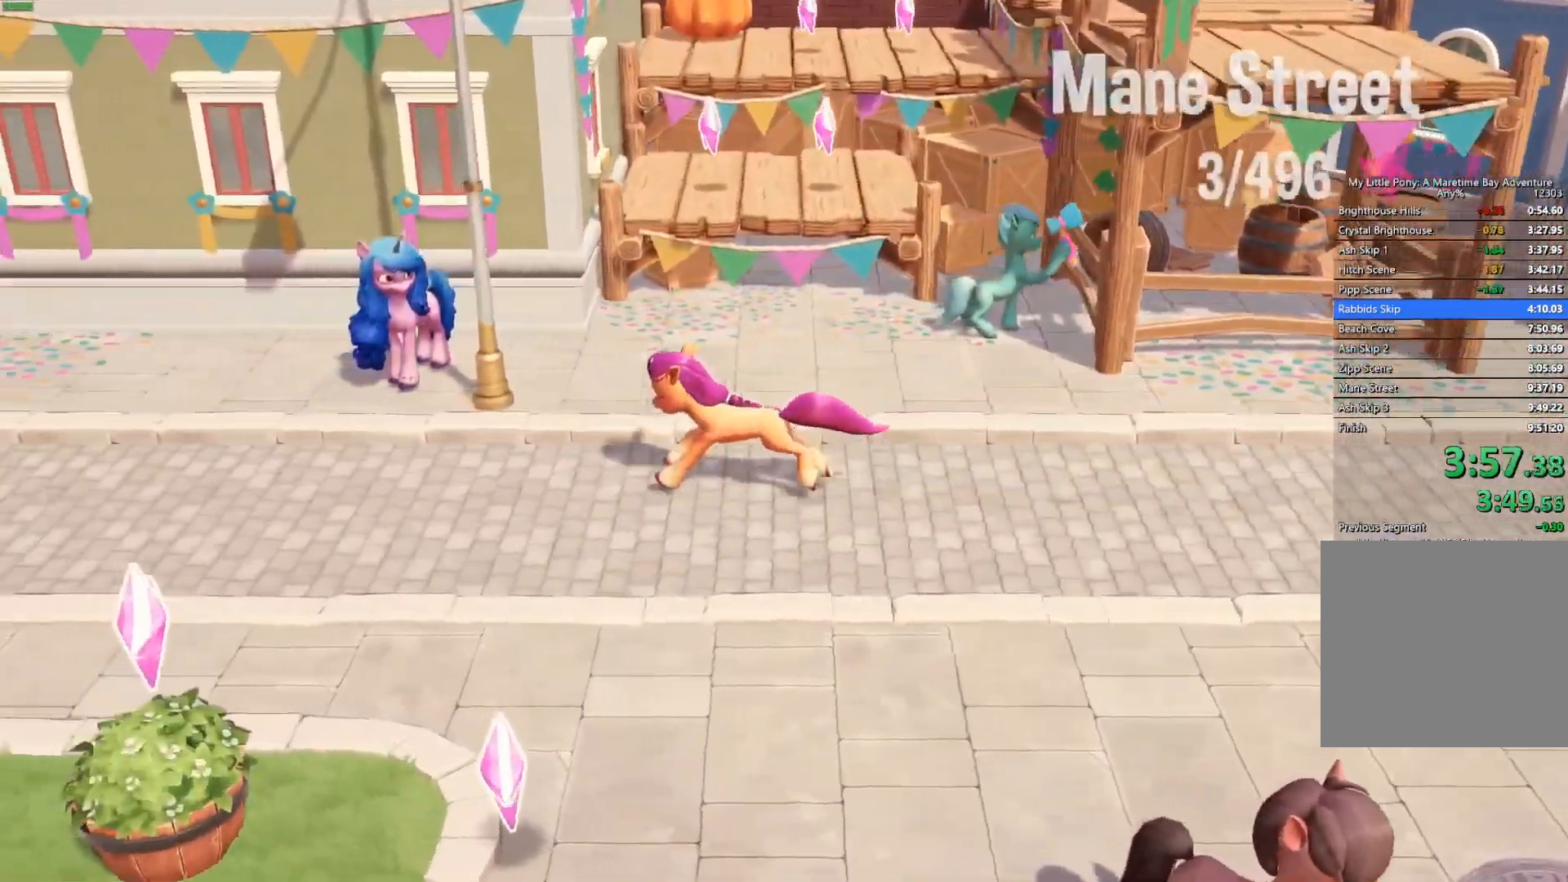
{"buttons": [], "left_stick": "left", "right_stick": "center", "button_events": []}
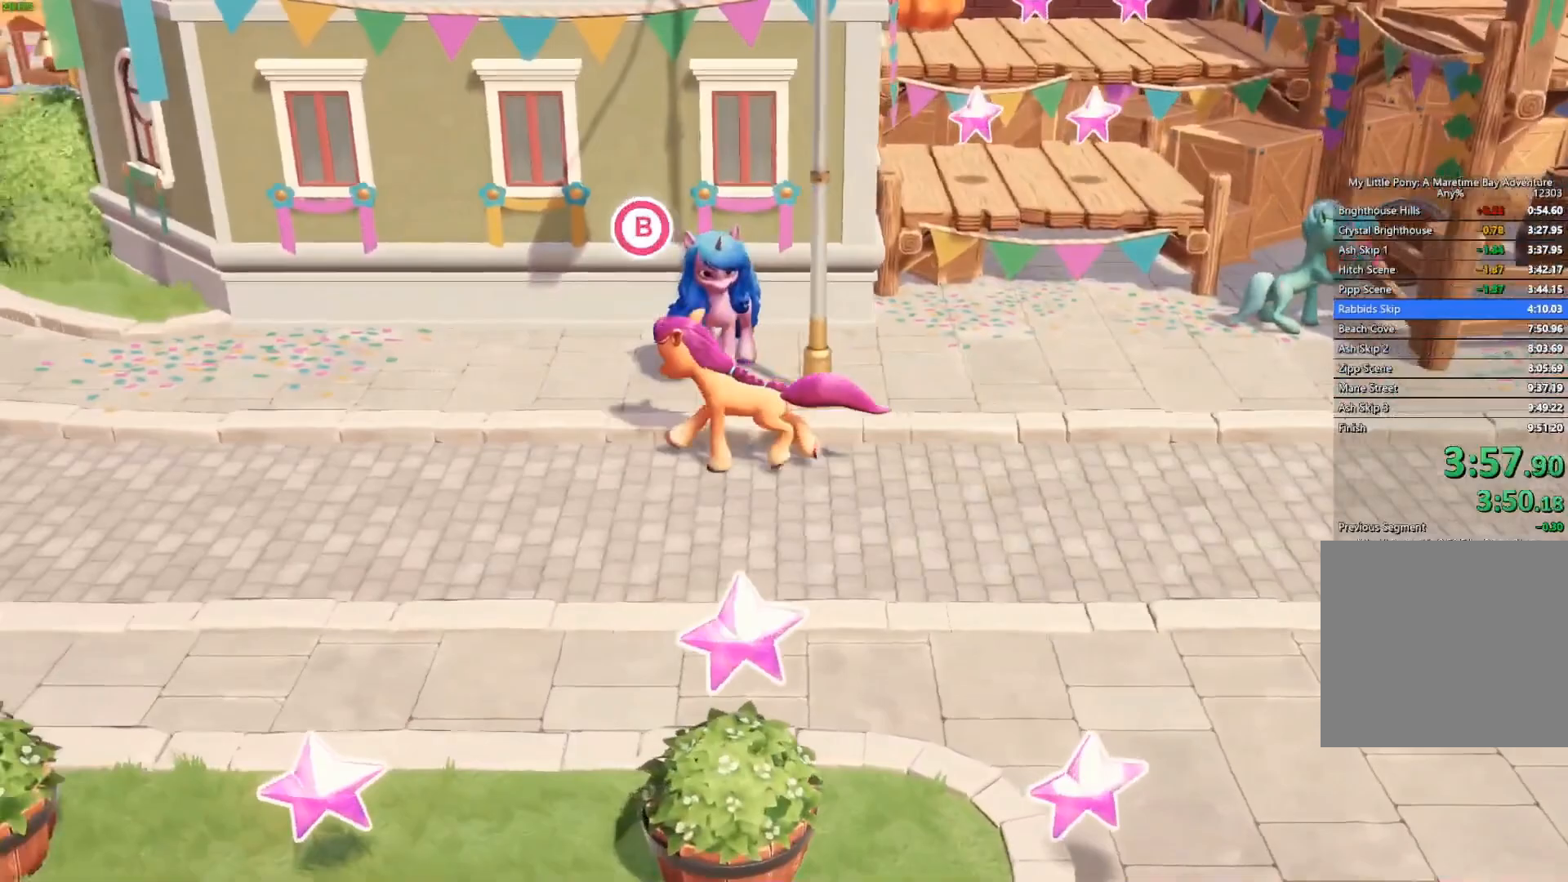
{"buttons": [], "left_stick": "up-left", "right_stick": "center", "button_events": []}
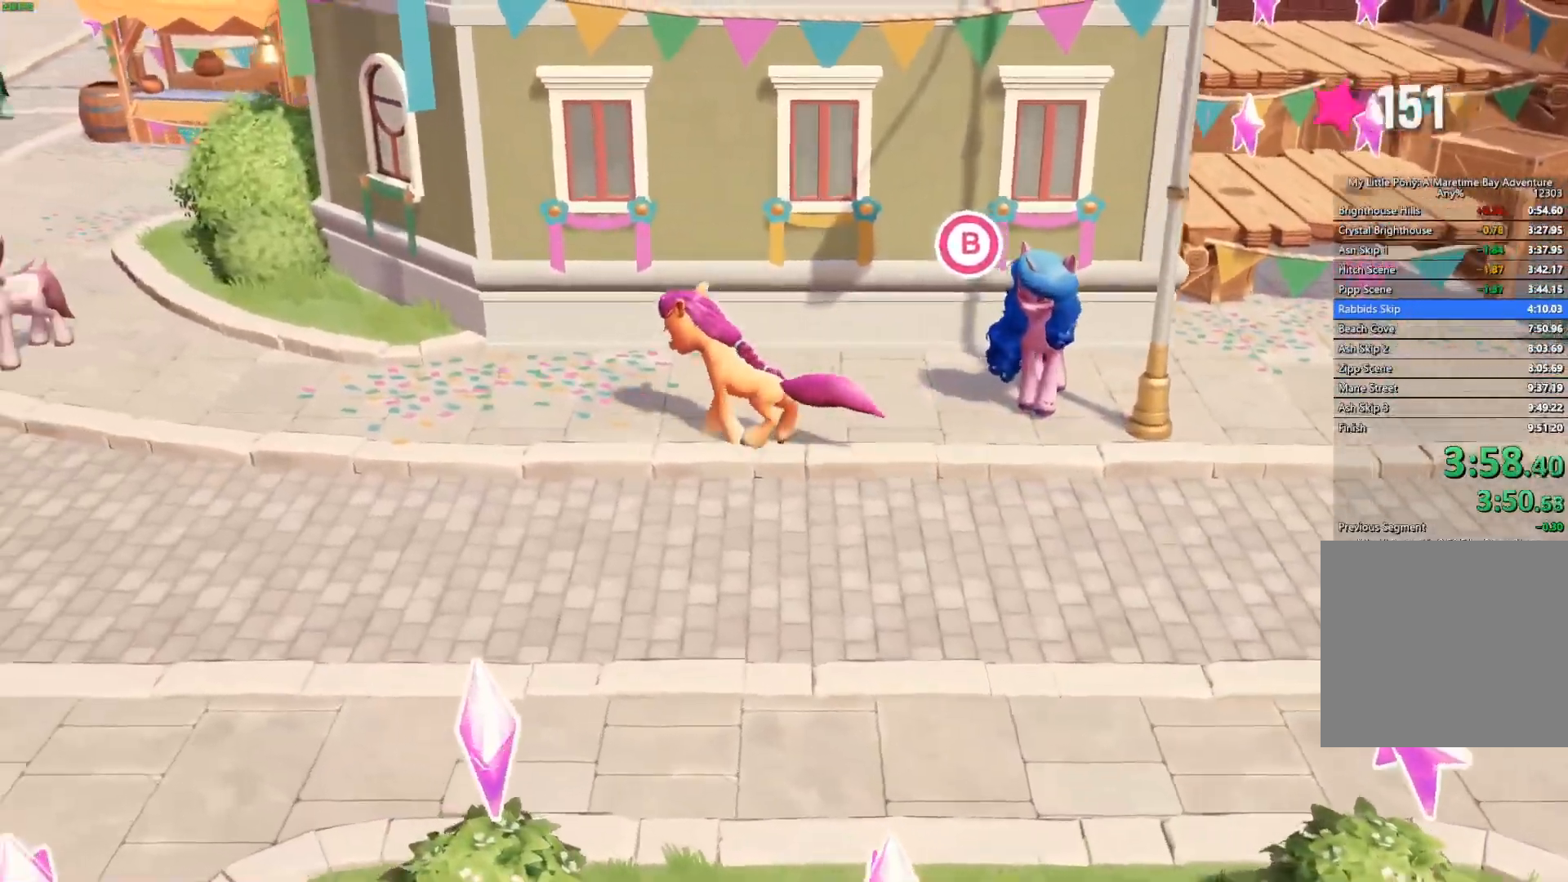
{"buttons": [], "left_stick": "up-left", "right_stick": "center", "button_events": []}
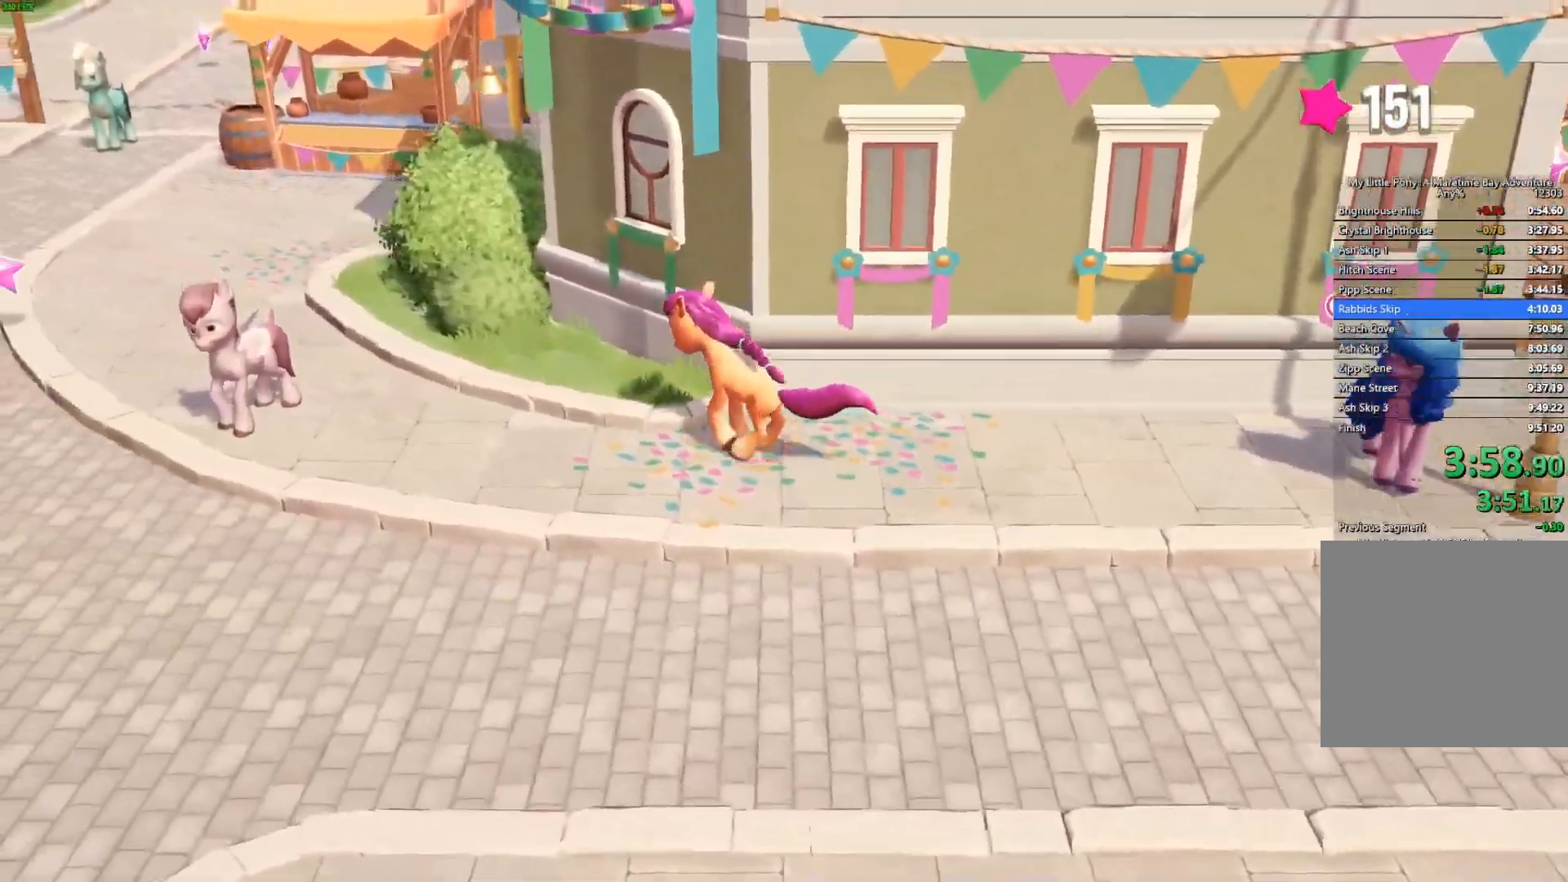
{"buttons": [], "left_stick": "up-left", "right_stick": "center", "button_events": []}
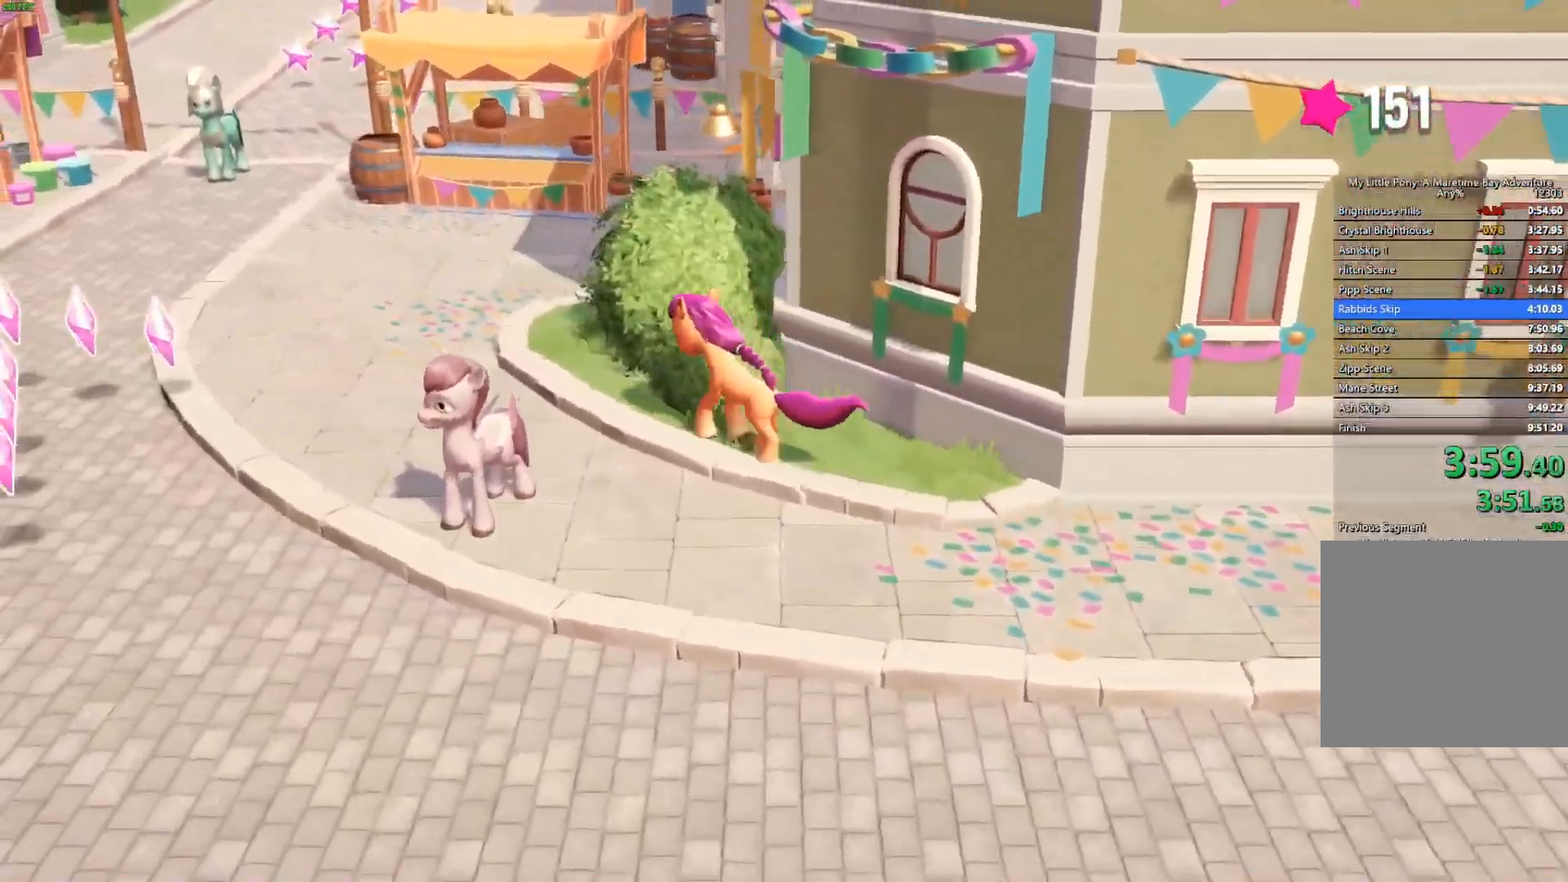
{"buttons": [], "left_stick": "up-left", "right_stick": "center", "button_events": []}
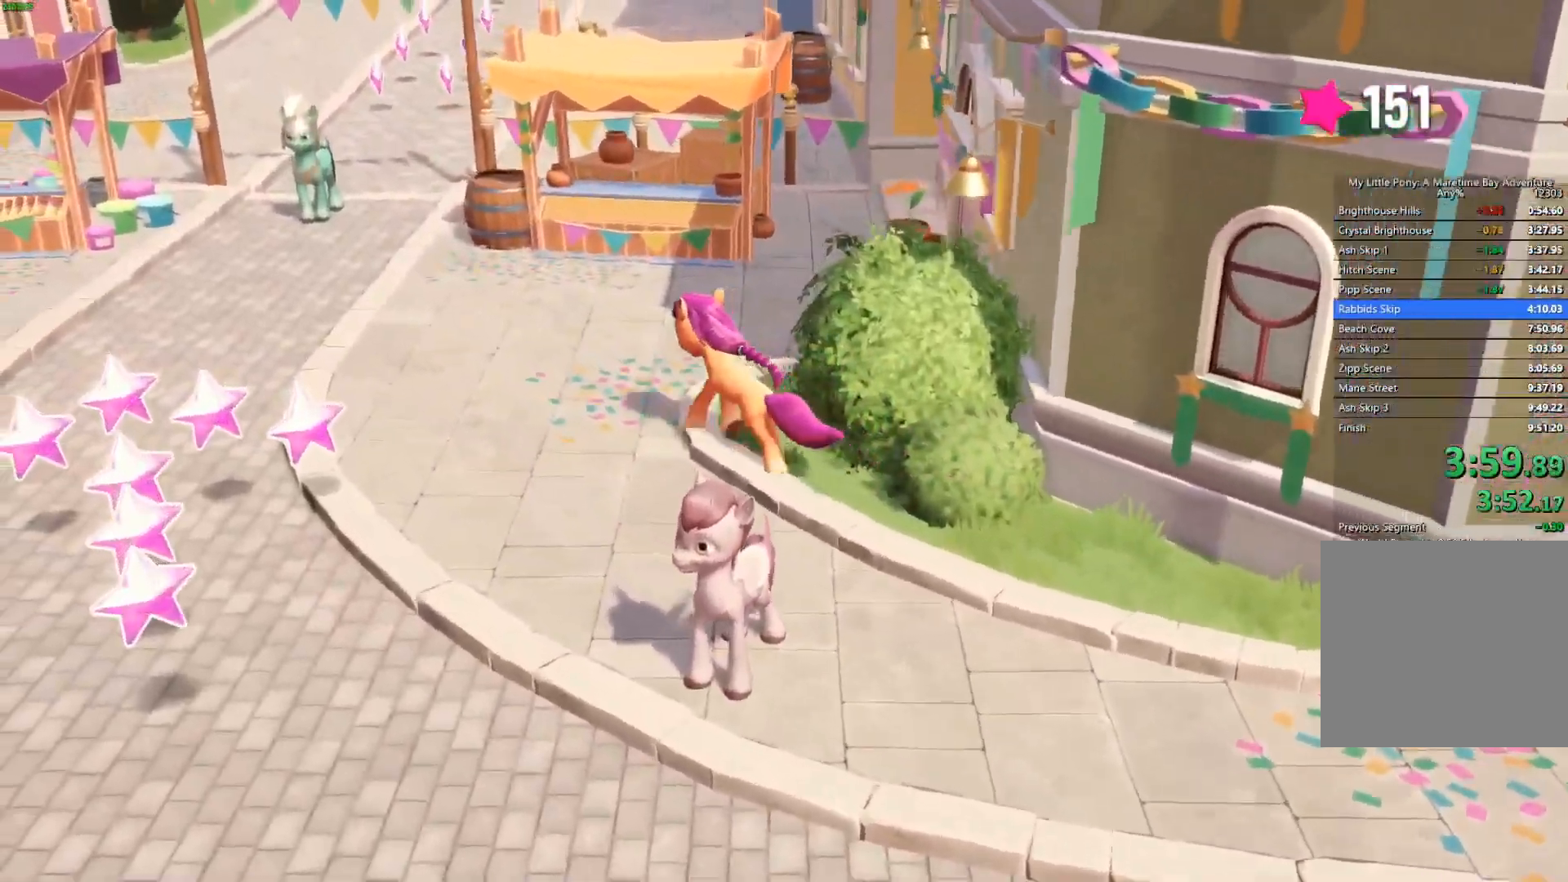
{"buttons": [], "left_stick": "up-left", "right_stick": "center", "button_events": [[367, "A", "down"], [500, "A", "up"]]}
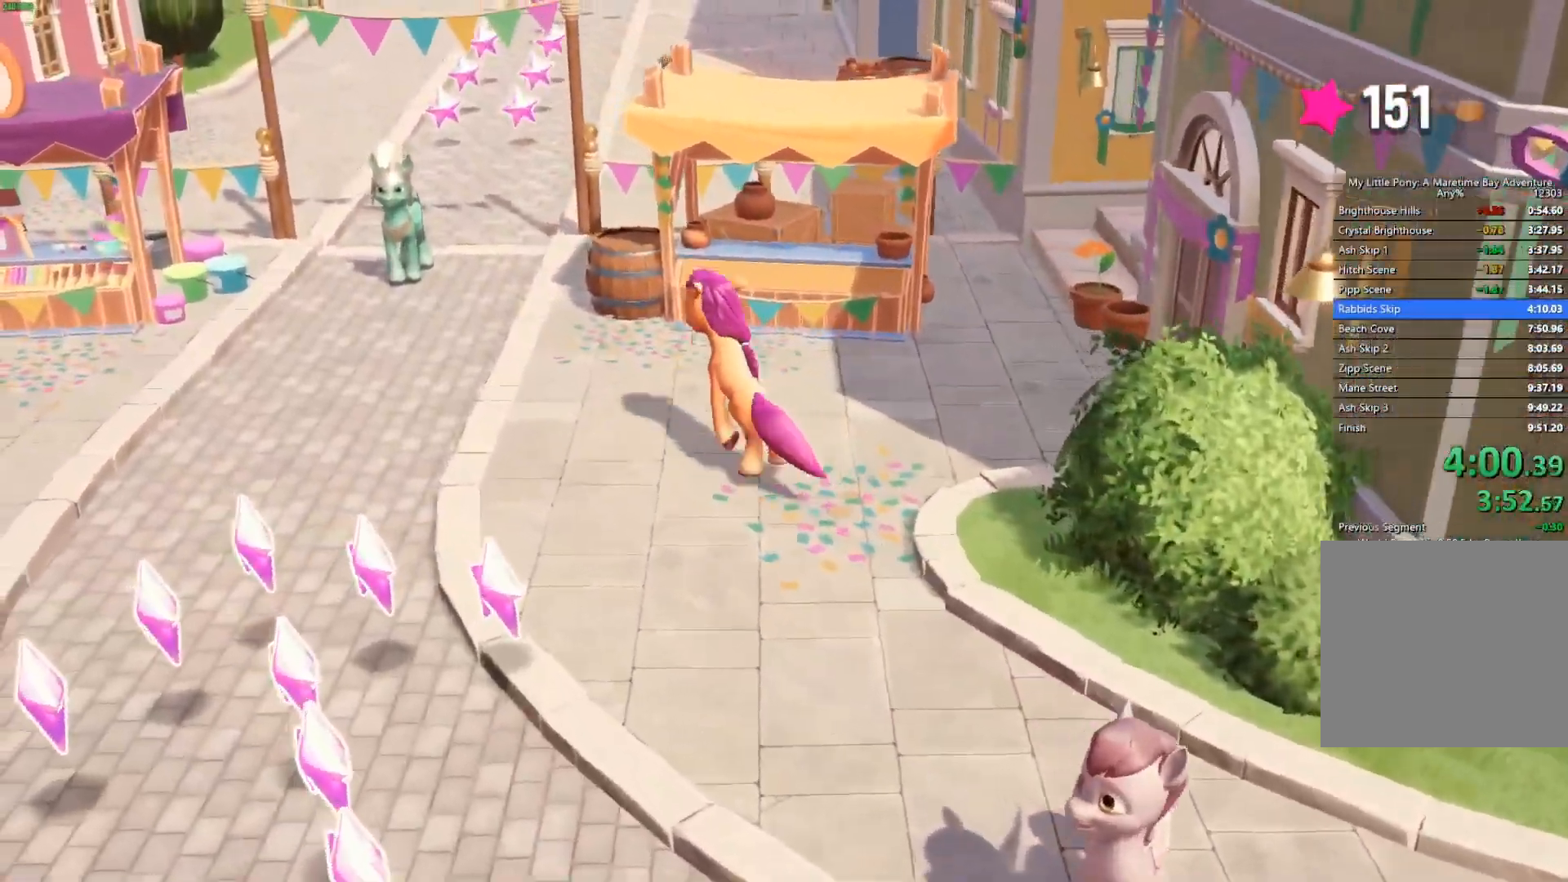
{"buttons": [], "left_stick": "up", "right_stick": "center", "button_events": []}
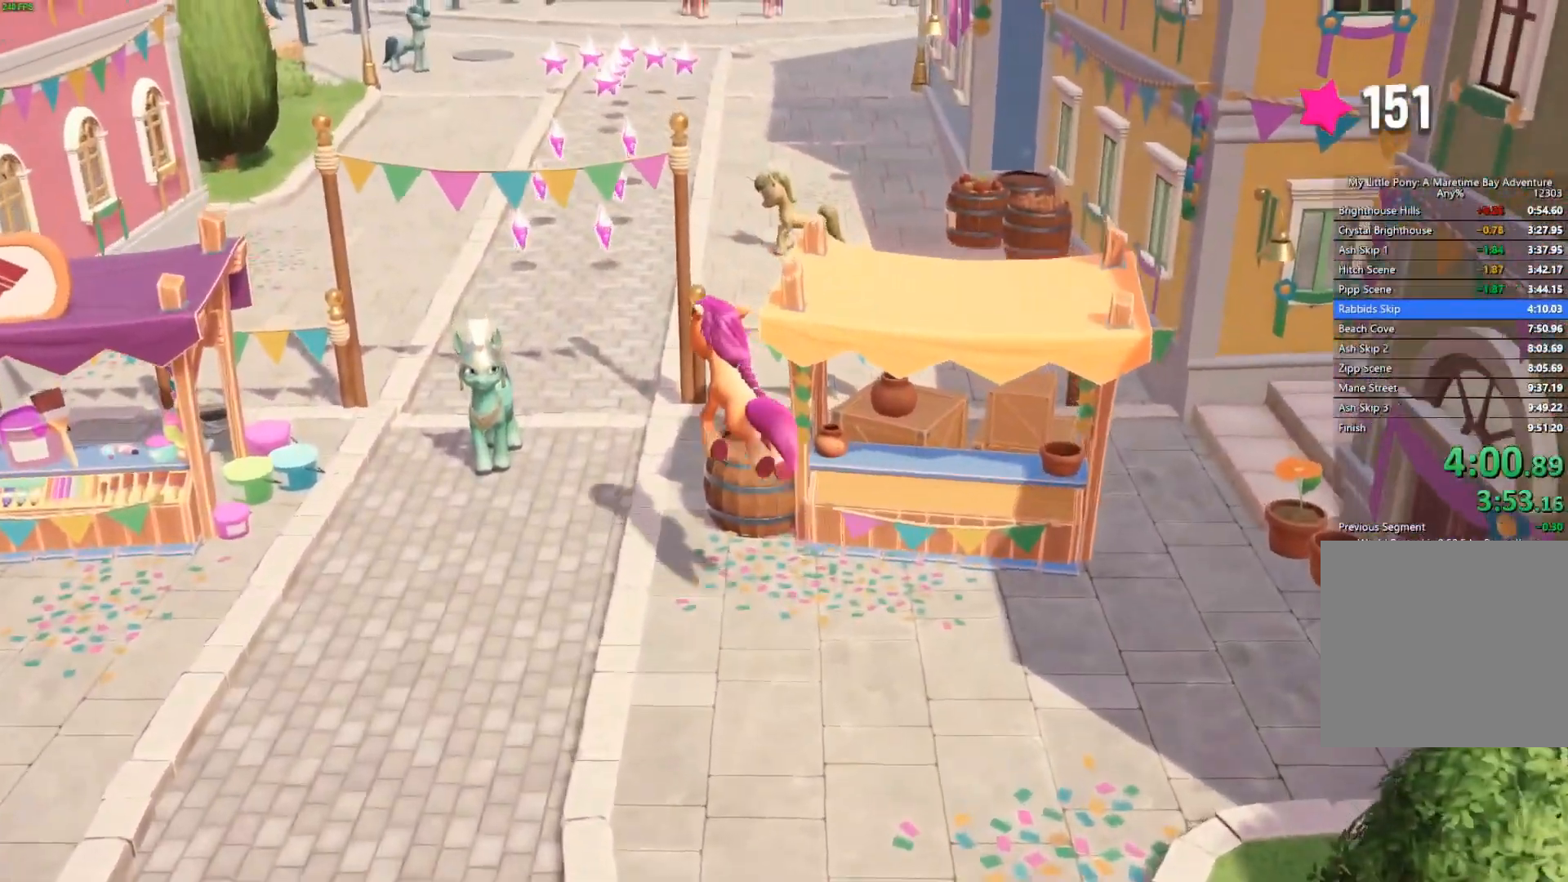
{"buttons": [], "left_stick": "left", "right_stick": "center", "button_events": [[200, "A", "down"], [283, "A", "up"], [350, "A", "down"], [433, "A", "up"]]}
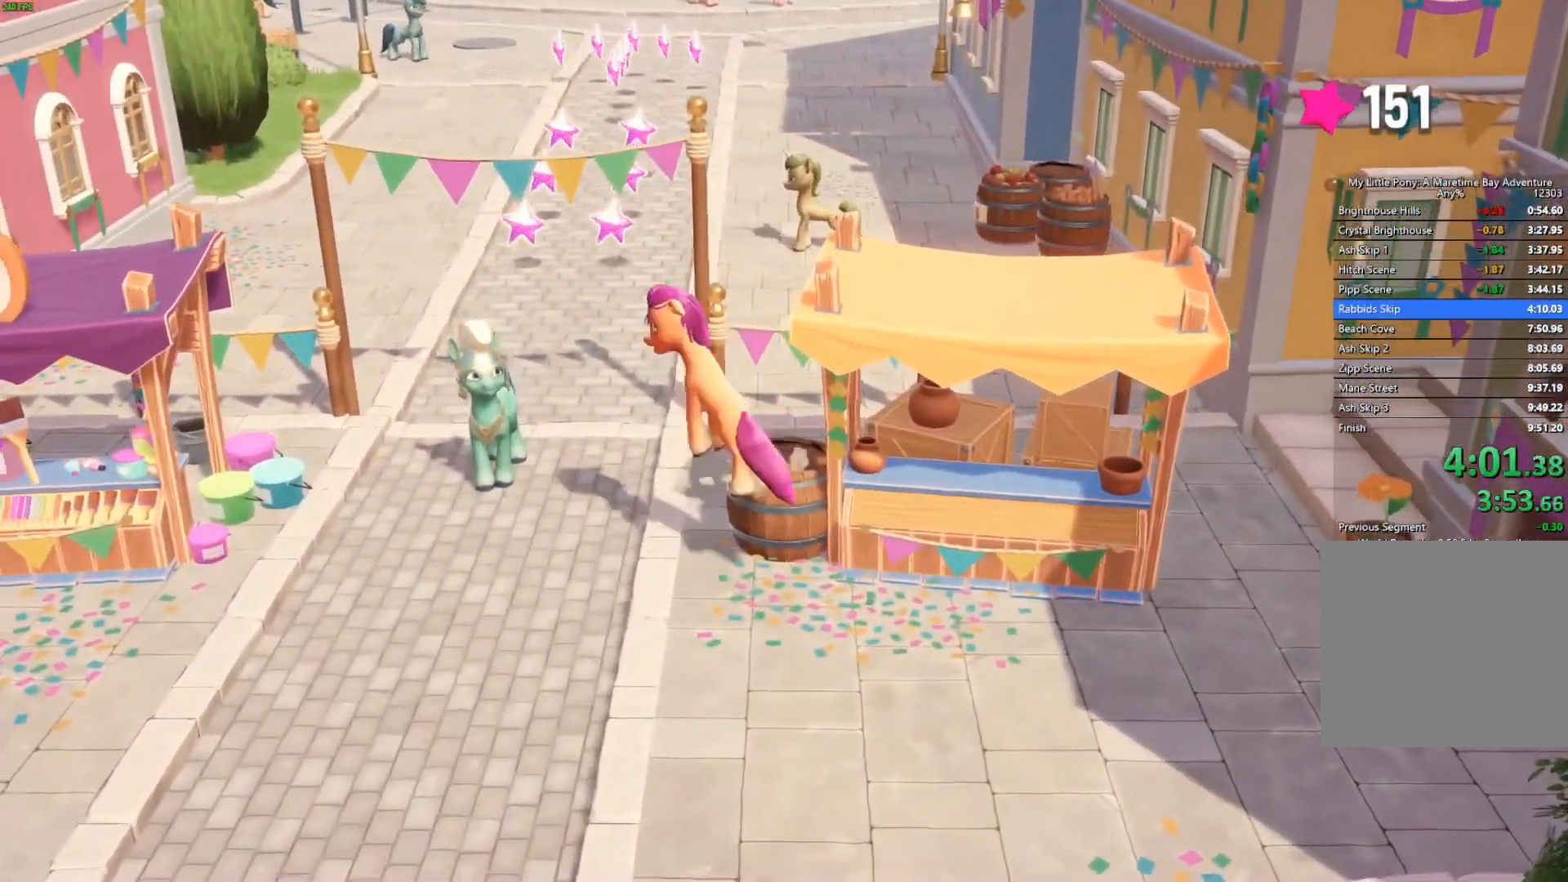
{"buttons": ["A"], "left_stick": "down-right", "right_stick": "center", "button_events": [[17, "A", "down"], [117, "A", "up"], [483, "A", "down"]]}
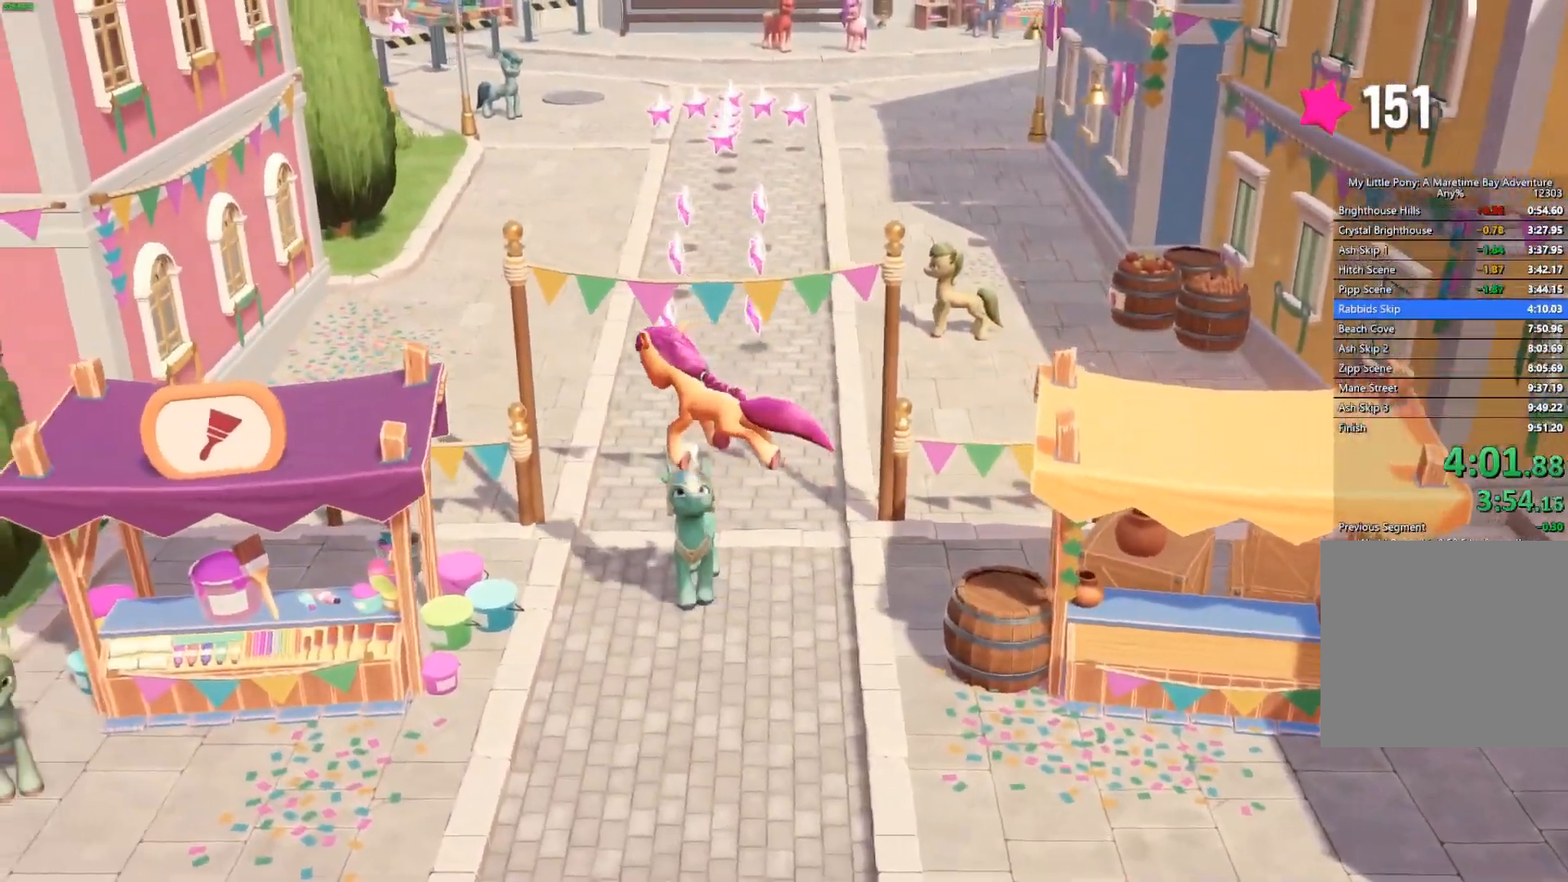
{"buttons": [], "left_stick": "down-left", "right_stick": "center", "button_events": [[67, "A", "up"], [133, "A", "down"], [183, "A", "up"], [233, "A", "down"], [317, "A", "up"]]}
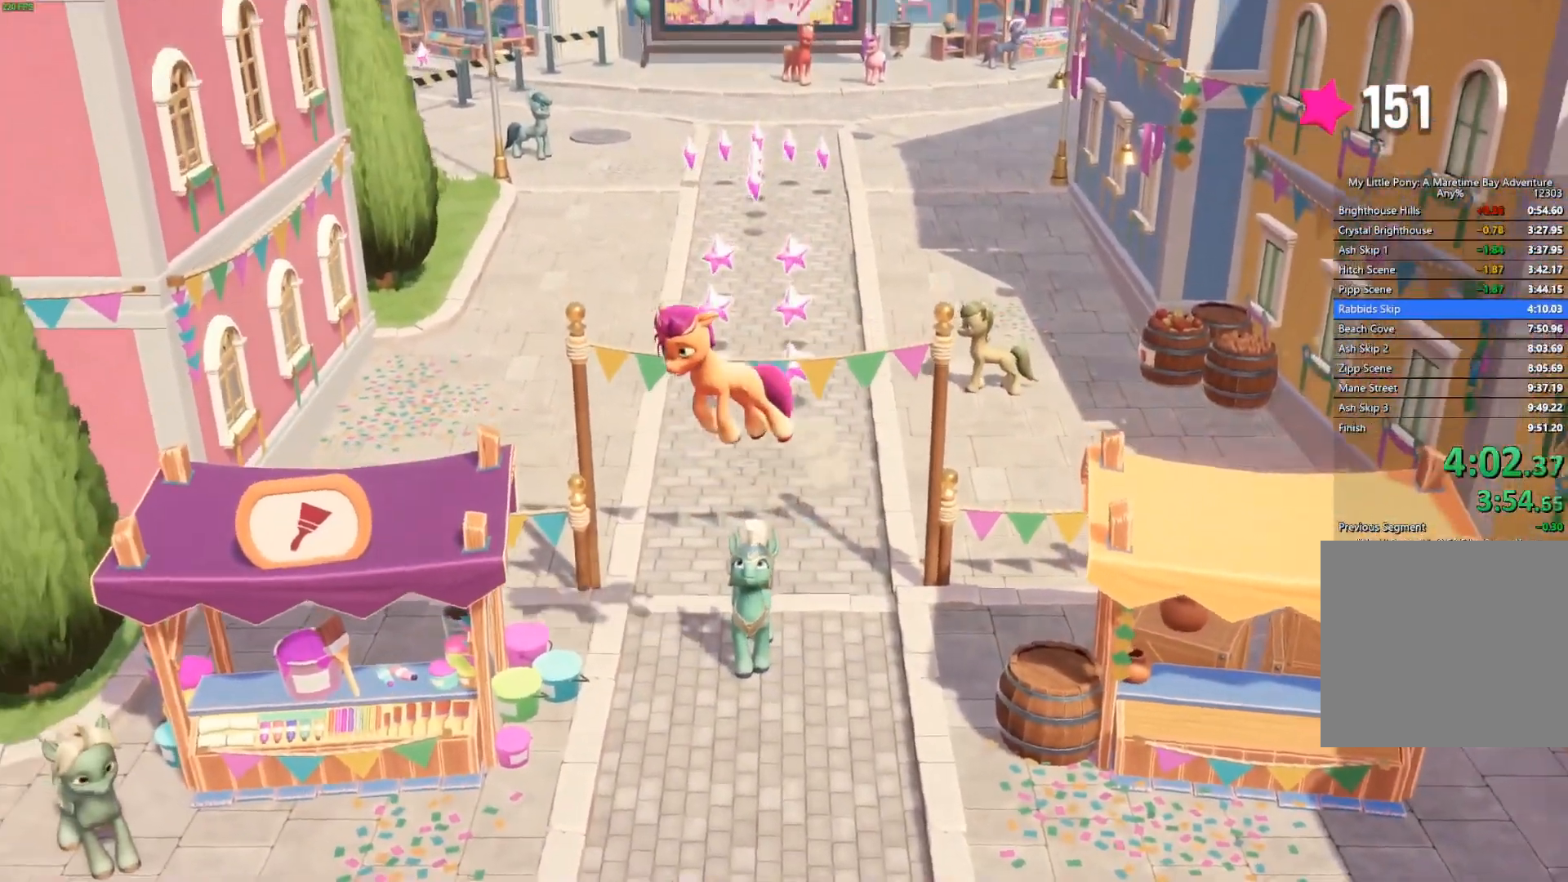
{"buttons": [], "left_stick": "up", "right_stick": "center", "button_events": []}
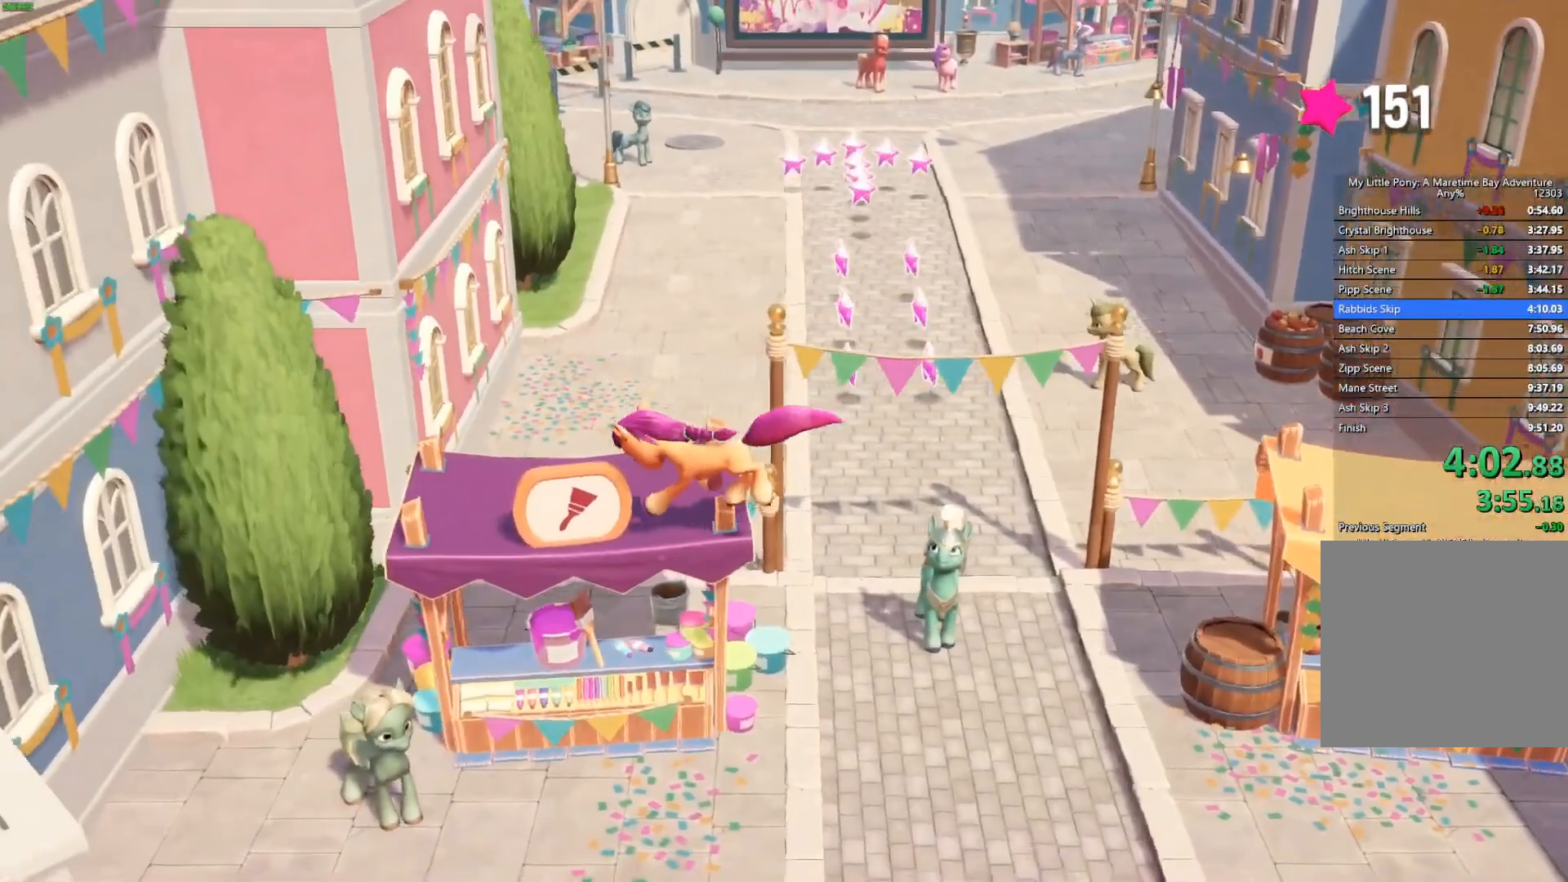
{"buttons": [], "left_stick": "up-left", "right_stick": "center", "button_events": []}
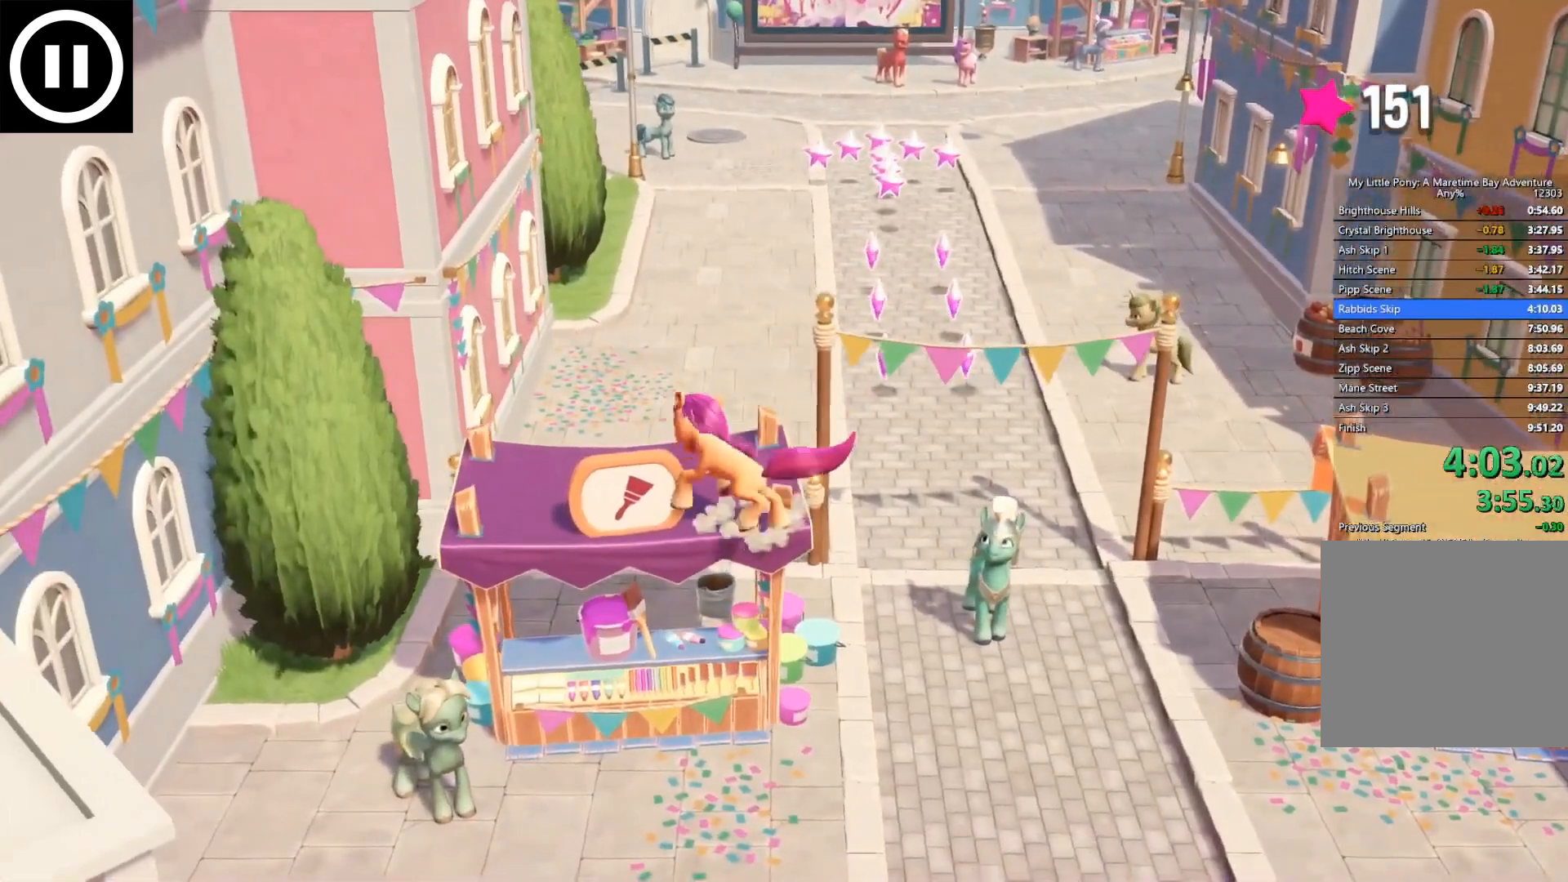
{"buttons": [], "left_stick": "up-left", "right_stick": "center", "button_events": []}